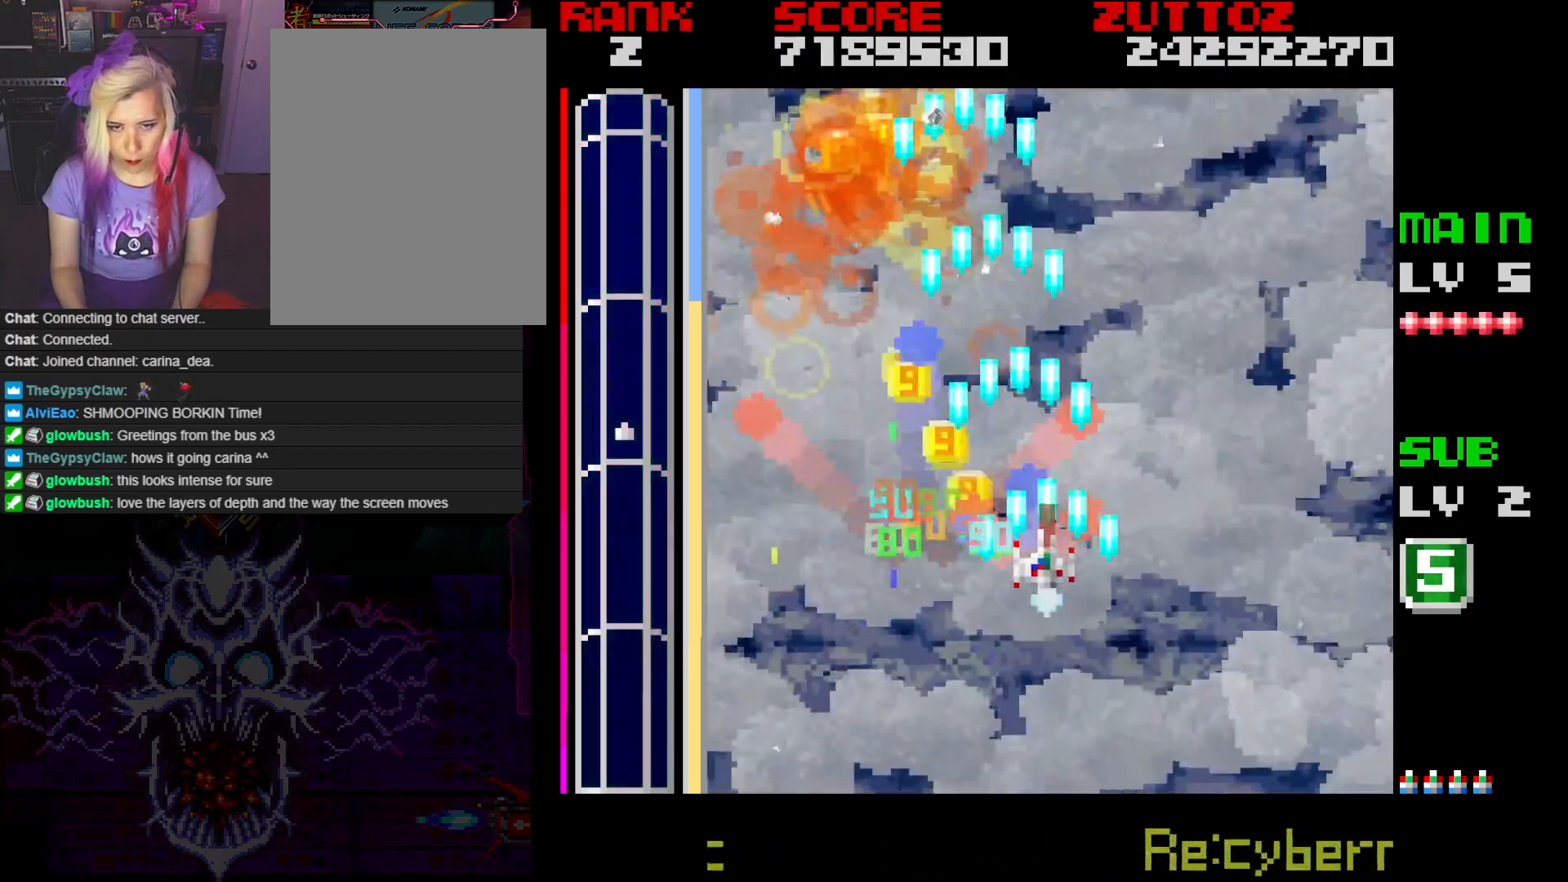
Gameplay with a controller; each line is a JSON object with the inputs held at the frame after it. "events" lists button and stick changes between this image and that frame as [ms after this image, input, new state], when the widget could be followed in between. Not read: L3 R3.
{"buttons": ["A", "DPAD_DOWN", "DPAD_LEFT"], "events": [[200, "DPAD_RIGHT", "up"], [483, "DPAD_DOWN", "down"], [483, "DPAD_LEFT", "down"]]}
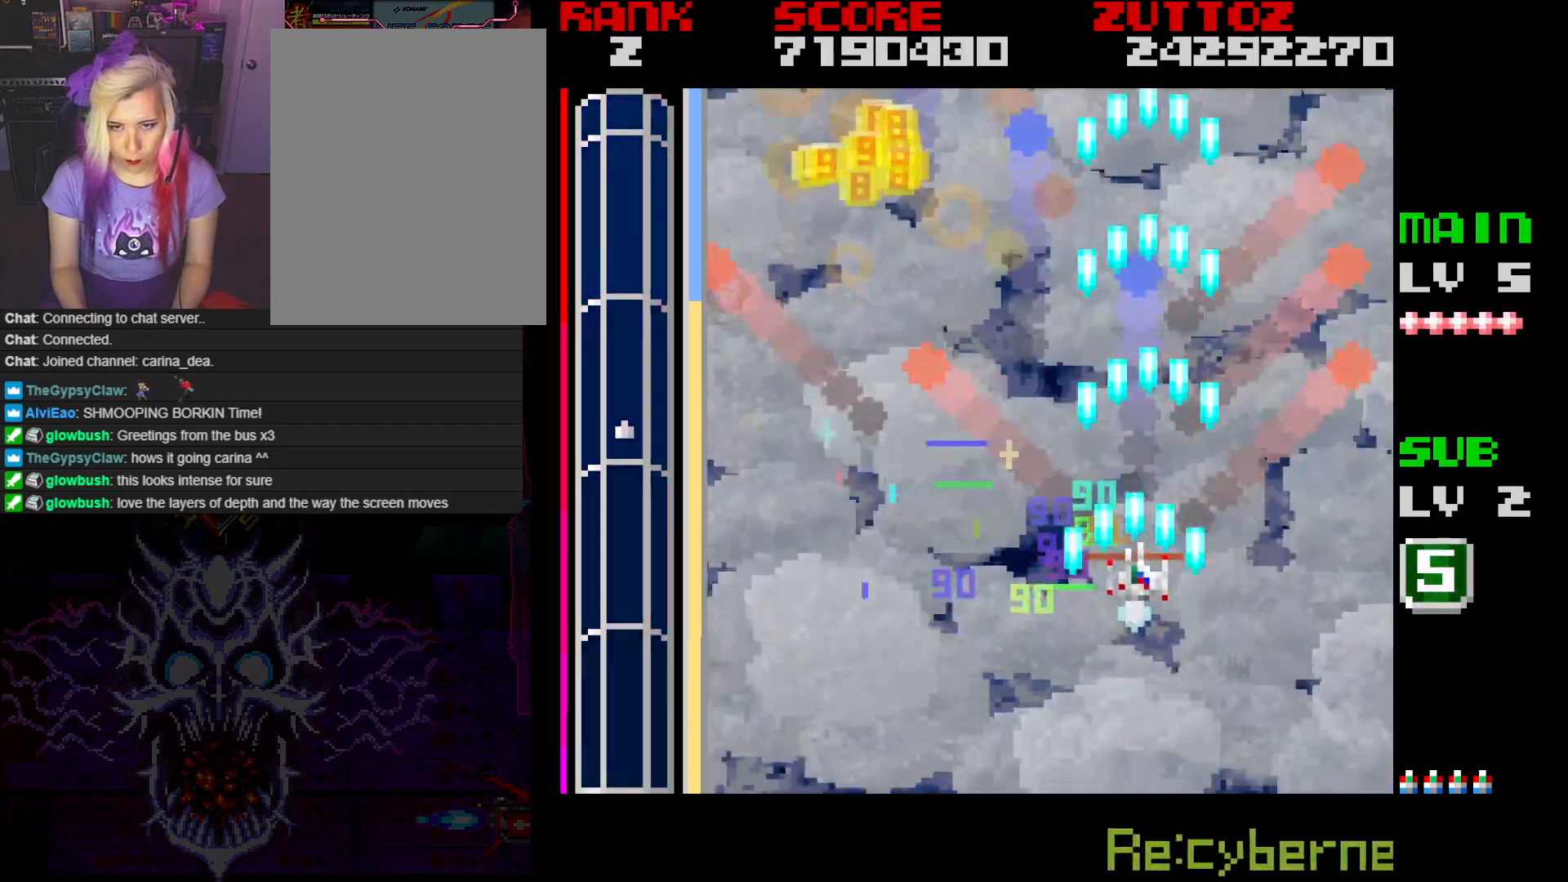
{"buttons": ["A"], "events": [[267, "DPAD_DOWN", "up"], [367, "DPAD_LEFT", "up"]]}
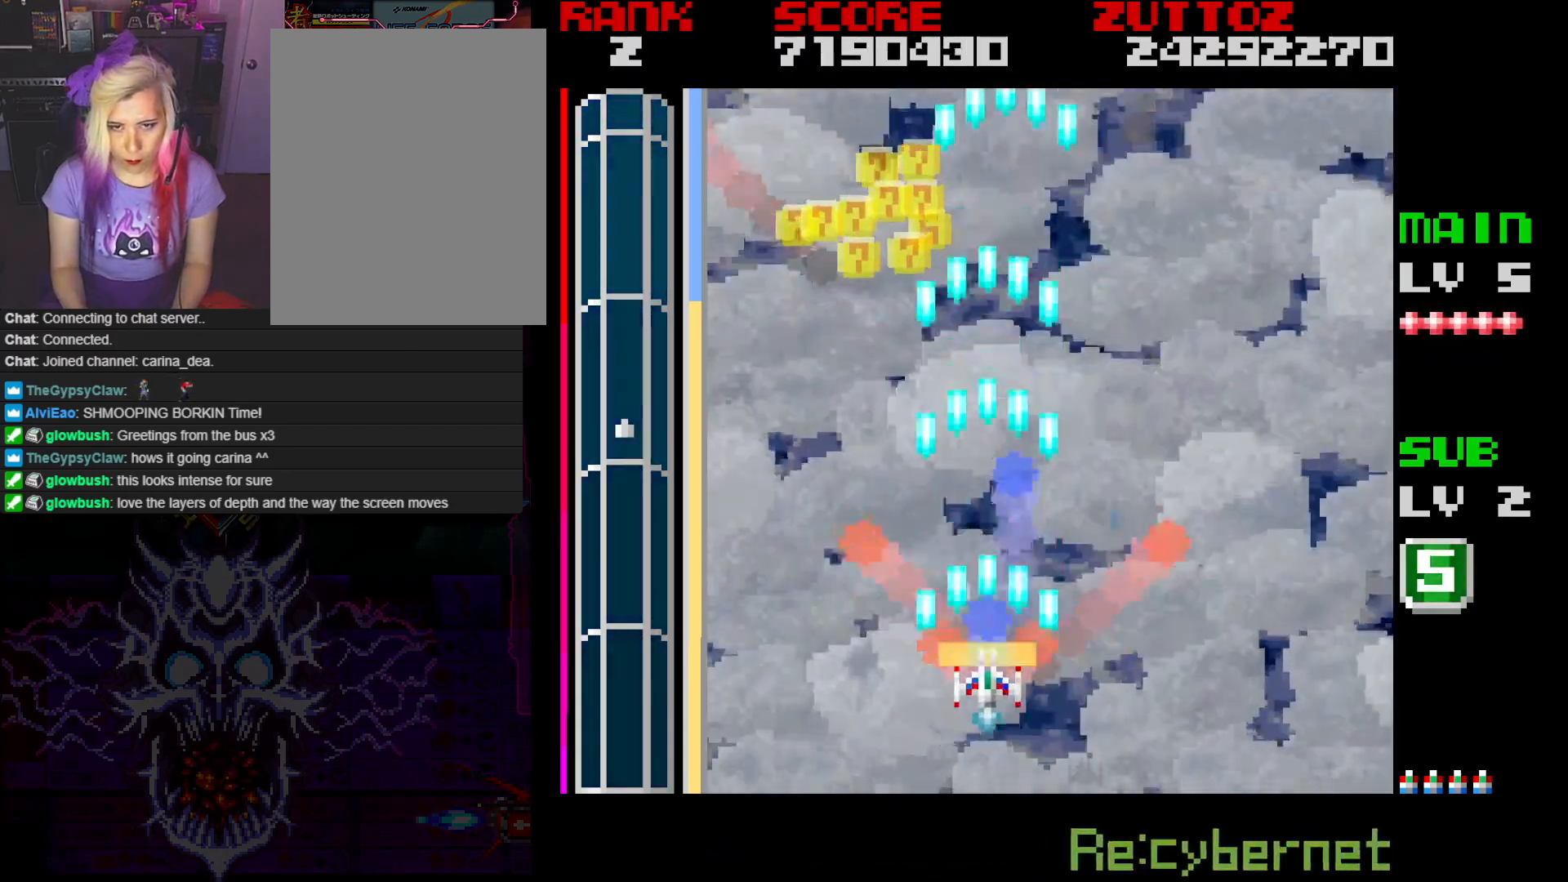
{"buttons": ["DPAD_UP", "DPAD_LEFT"], "events": [[117, "A", "up"], [200, "DPAD_LEFT", "down"], [200, "DPAD_UP", "down"]]}
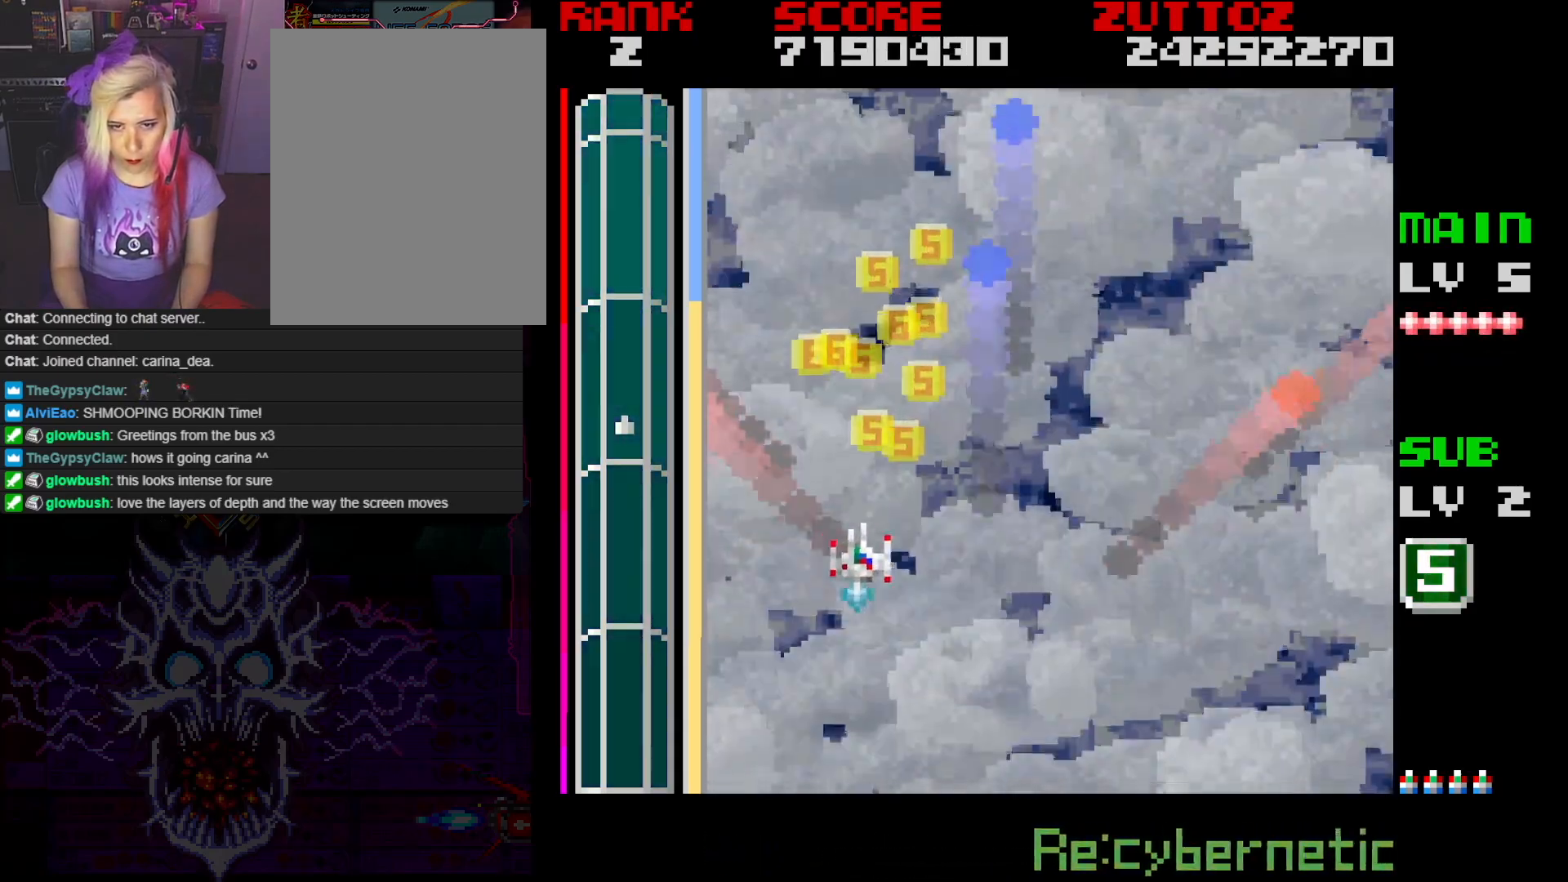
{"buttons": ["DPAD_DOWN", "DPAD_RIGHT"], "events": [[100, "DPAD_LEFT", "up"], [283, "DPAD_RIGHT", "down"], [317, "DPAD_UP", "up"], [367, "DPAD_DOWN", "down"]]}
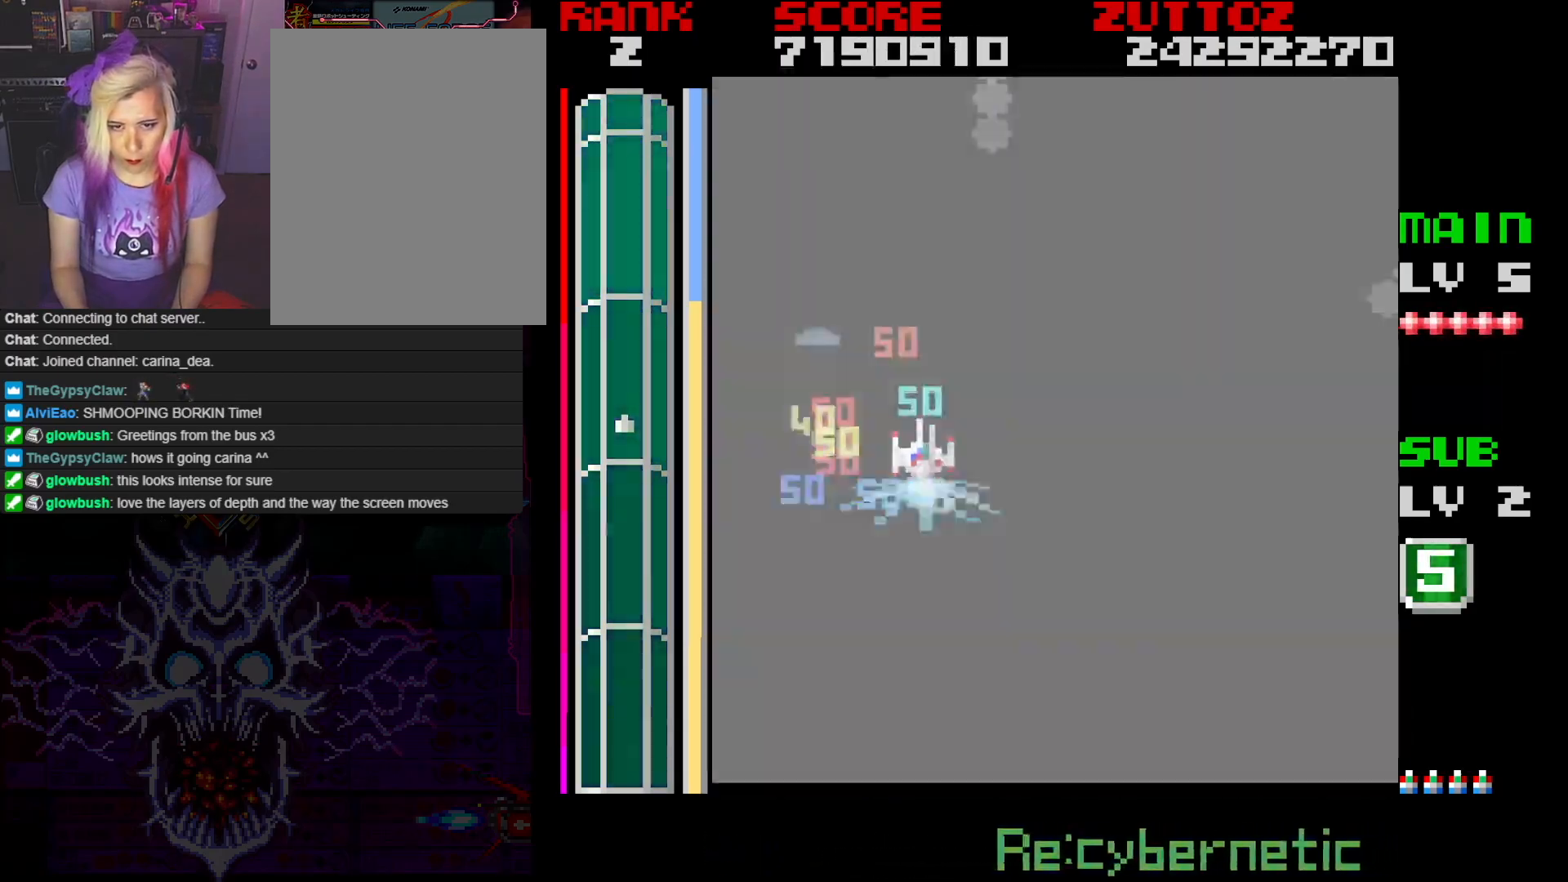
{"buttons": [], "events": [[133, "DPAD_DOWN", "up"], [183, "DPAD_RIGHT", "up"]]}
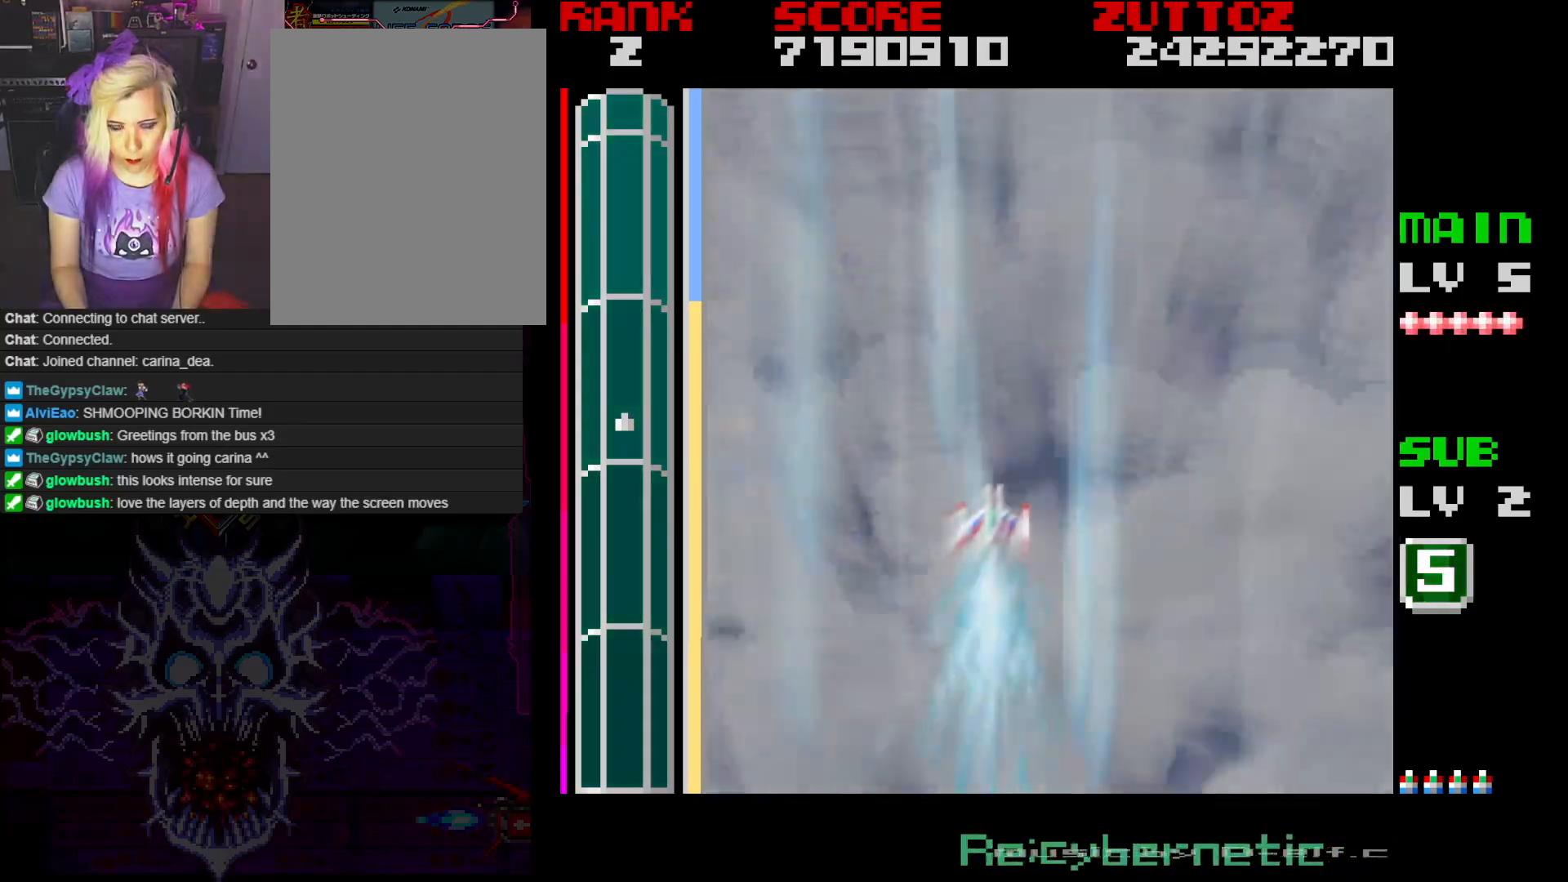
{"buttons": [], "events": []}
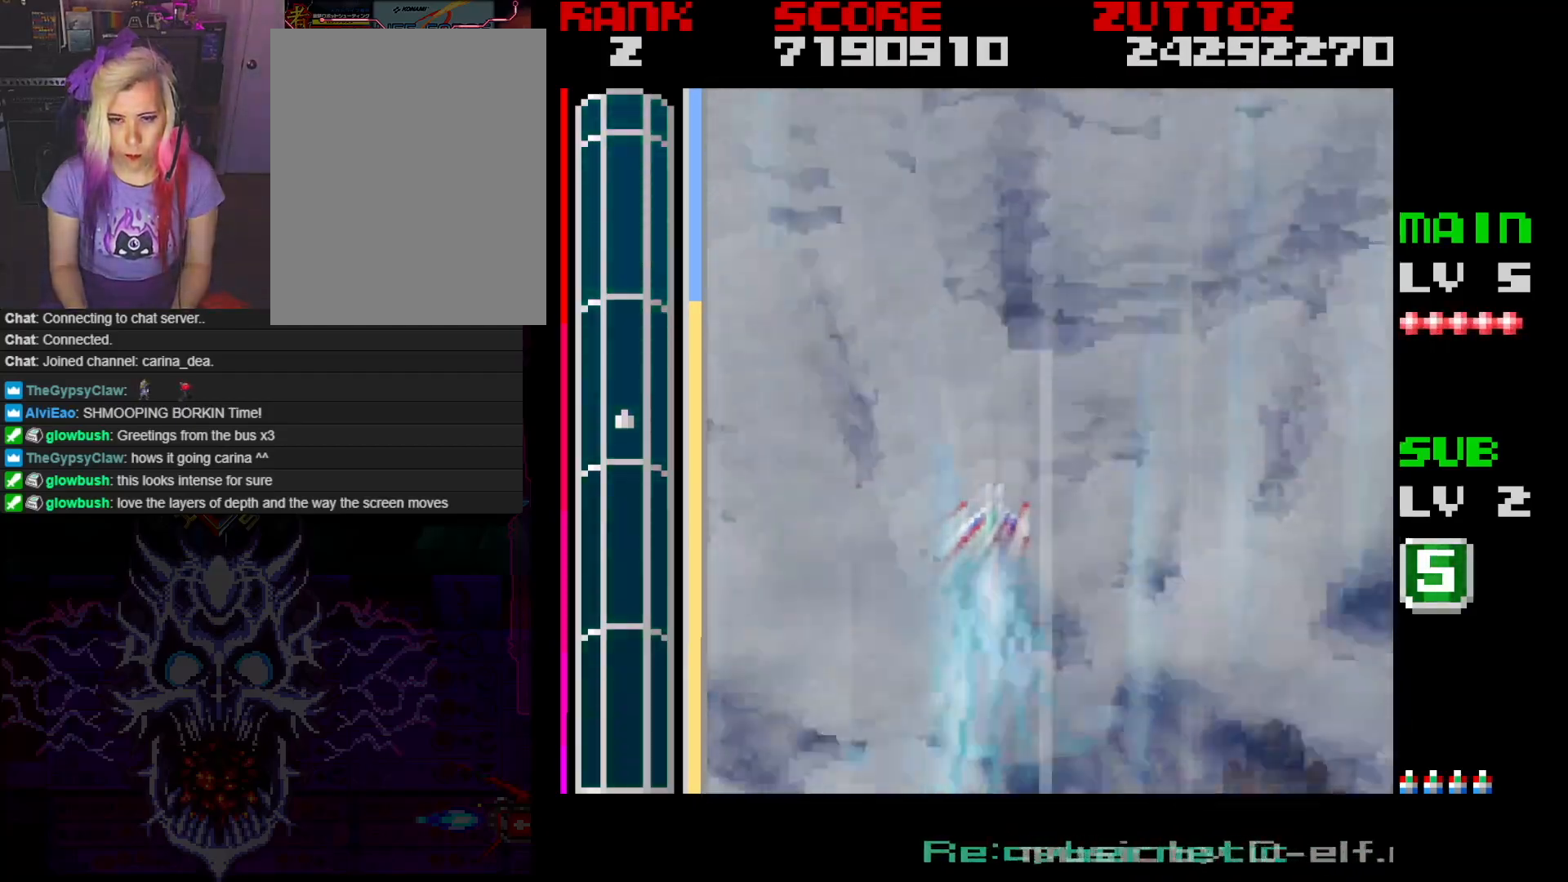
{"buttons": [], "events": []}
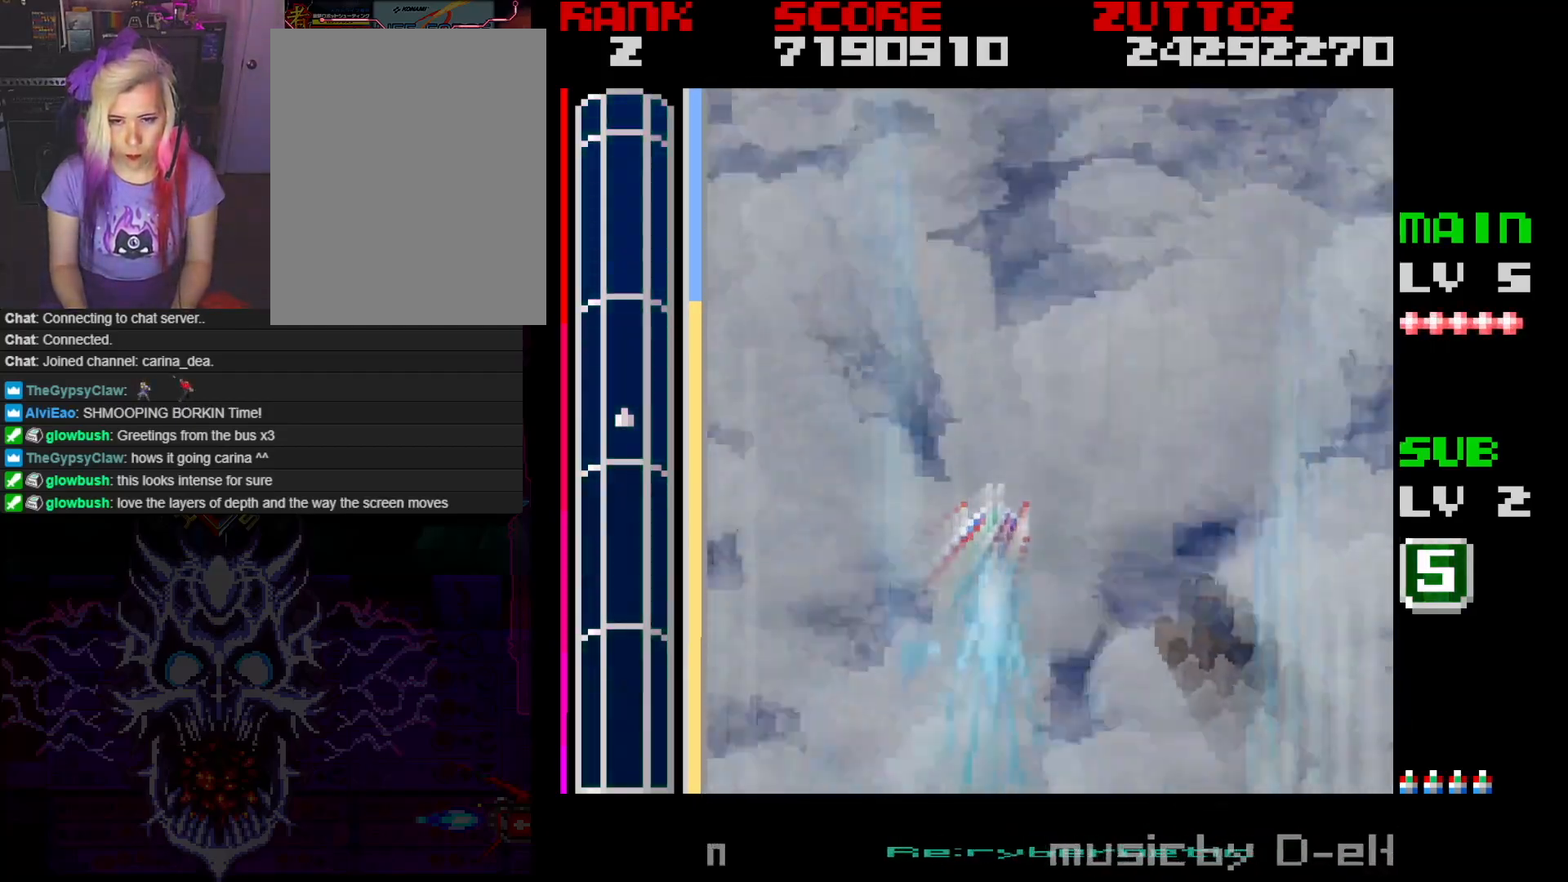
{"buttons": ["A"], "events": [[50, "A", "down"], [50, "DPAD_RIGHT", "down"], [117, "DPAD_DOWN", "down"], [200, "DPAD_RIGHT", "up"], [283, "DPAD_RIGHT", "down"], [367, "DPAD_DOWN", "up"], [367, "DPAD_RIGHT", "up"]]}
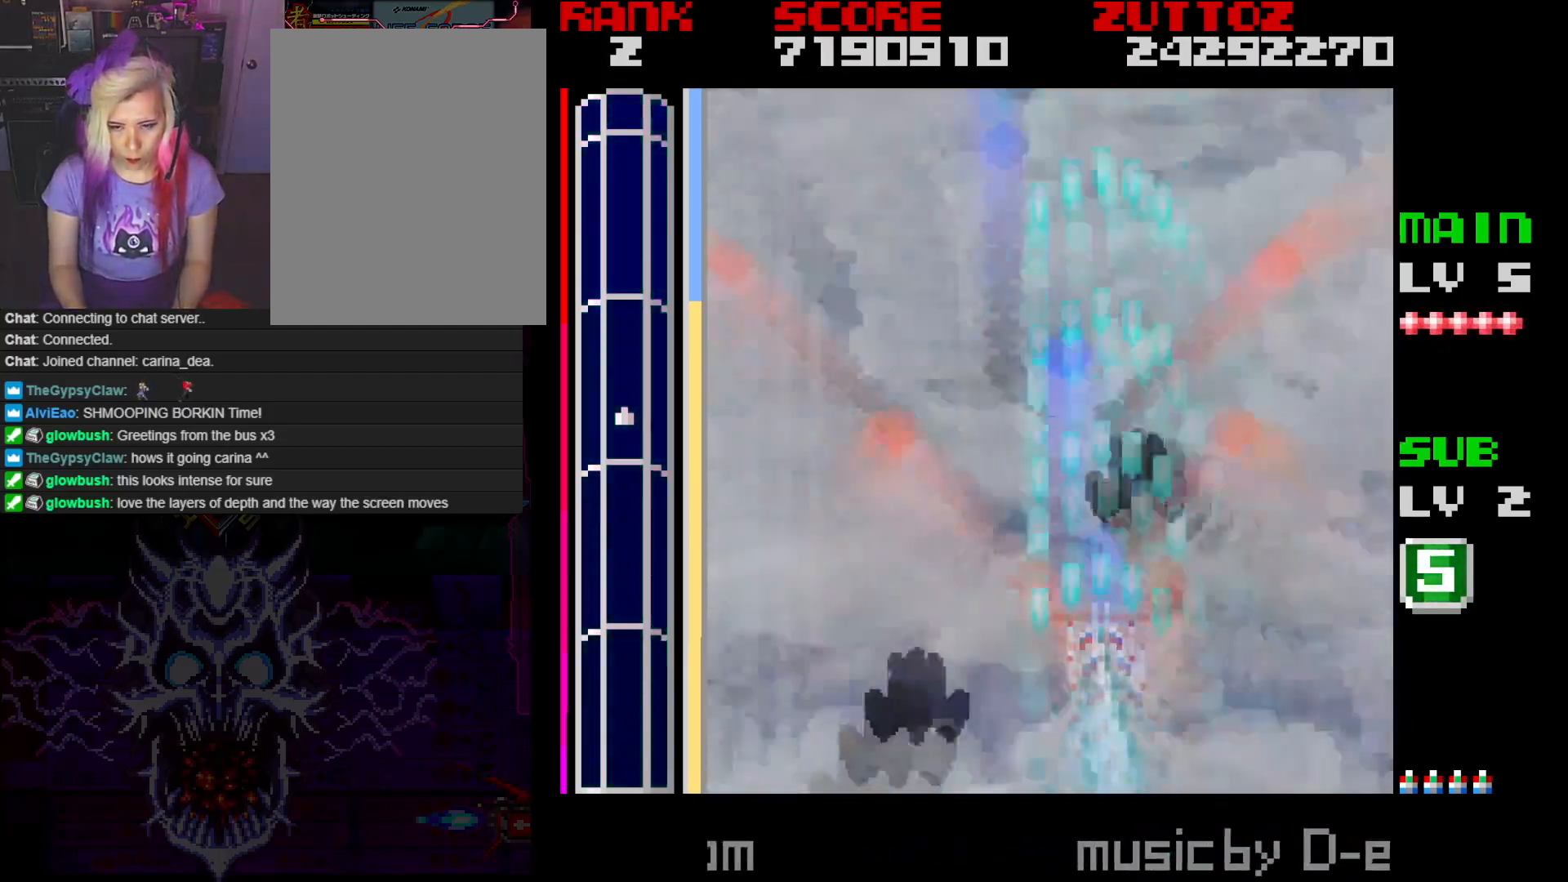
{"buttons": ["A"], "events": [[250, "DPAD_LEFT", "down"], [250, "DPAD_UP", "down"], [317, "DPAD_LEFT", "up"], [333, "DPAD_UP", "up"]]}
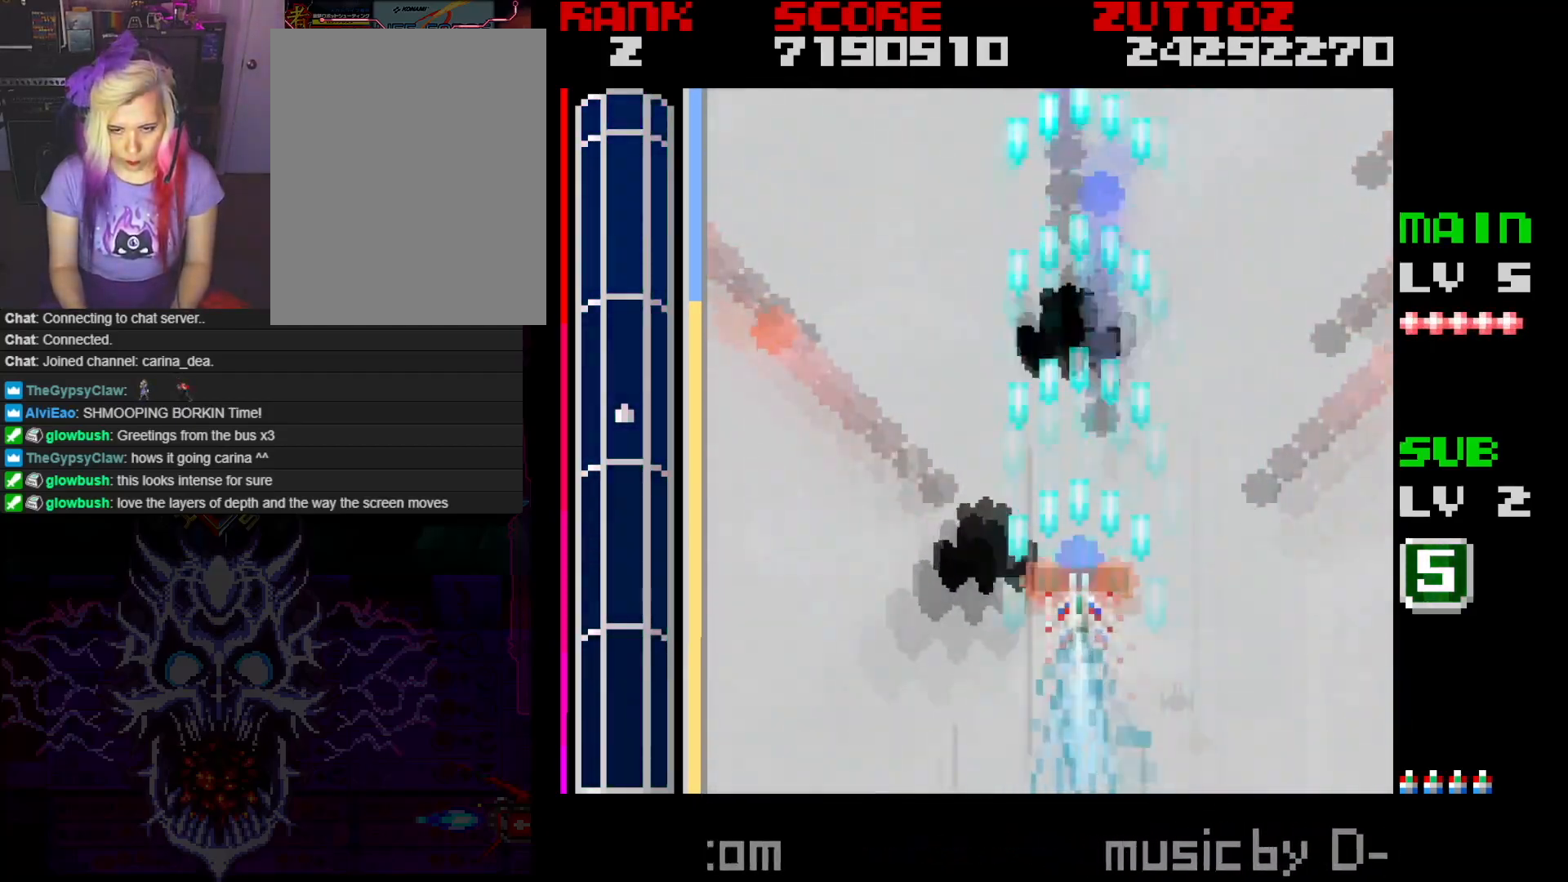
{"buttons": ["A"], "events": [[67, "DPAD_LEFT", "down"], [217, "DPAD_LEFT", "up"]]}
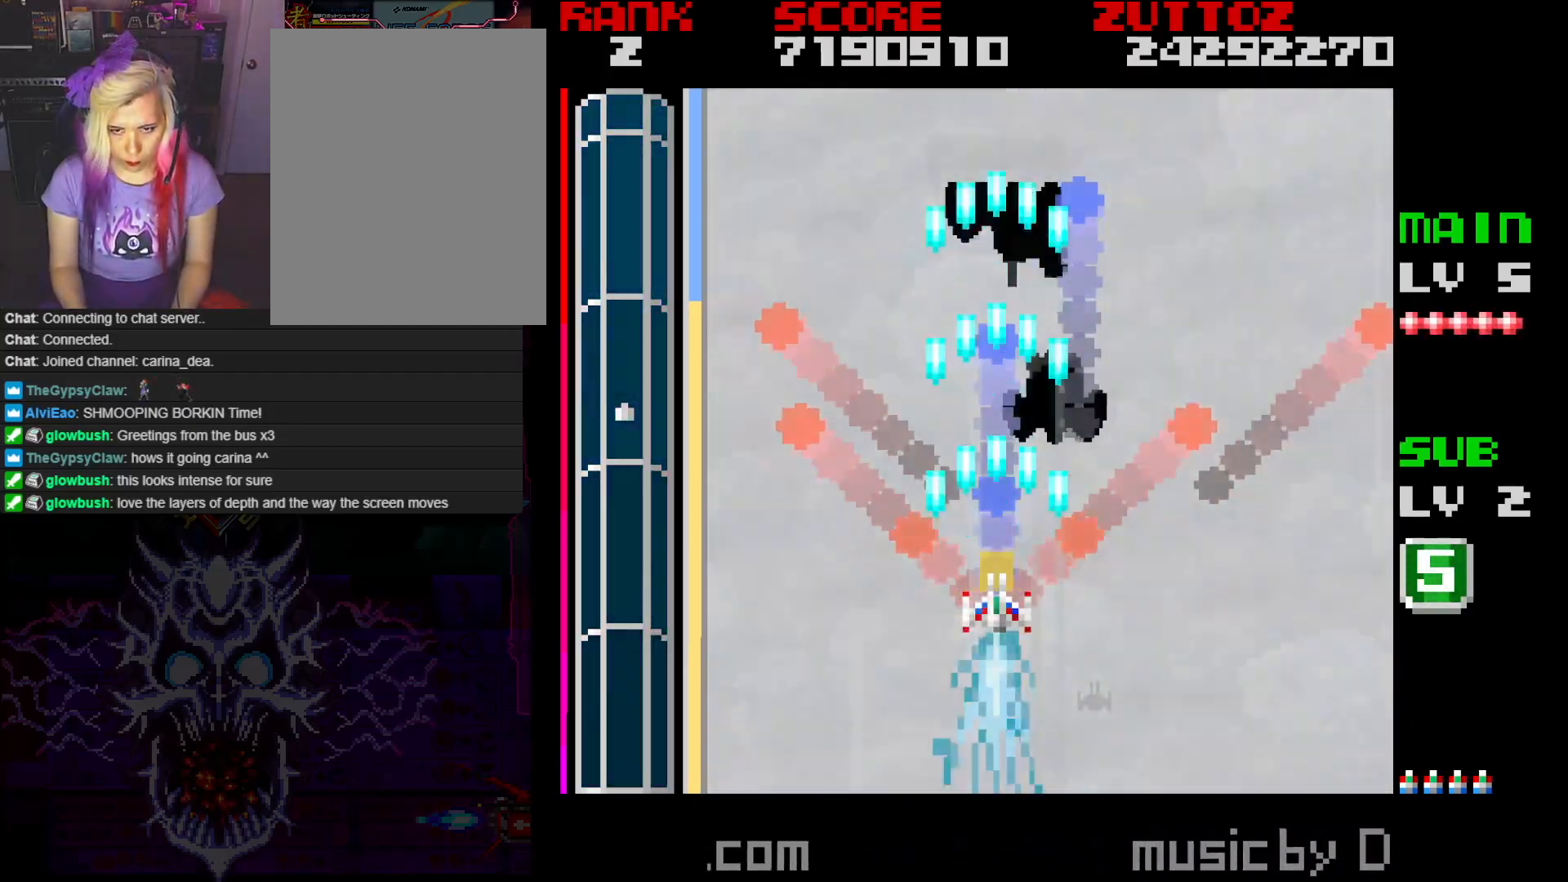
{"buttons": ["A"], "events": []}
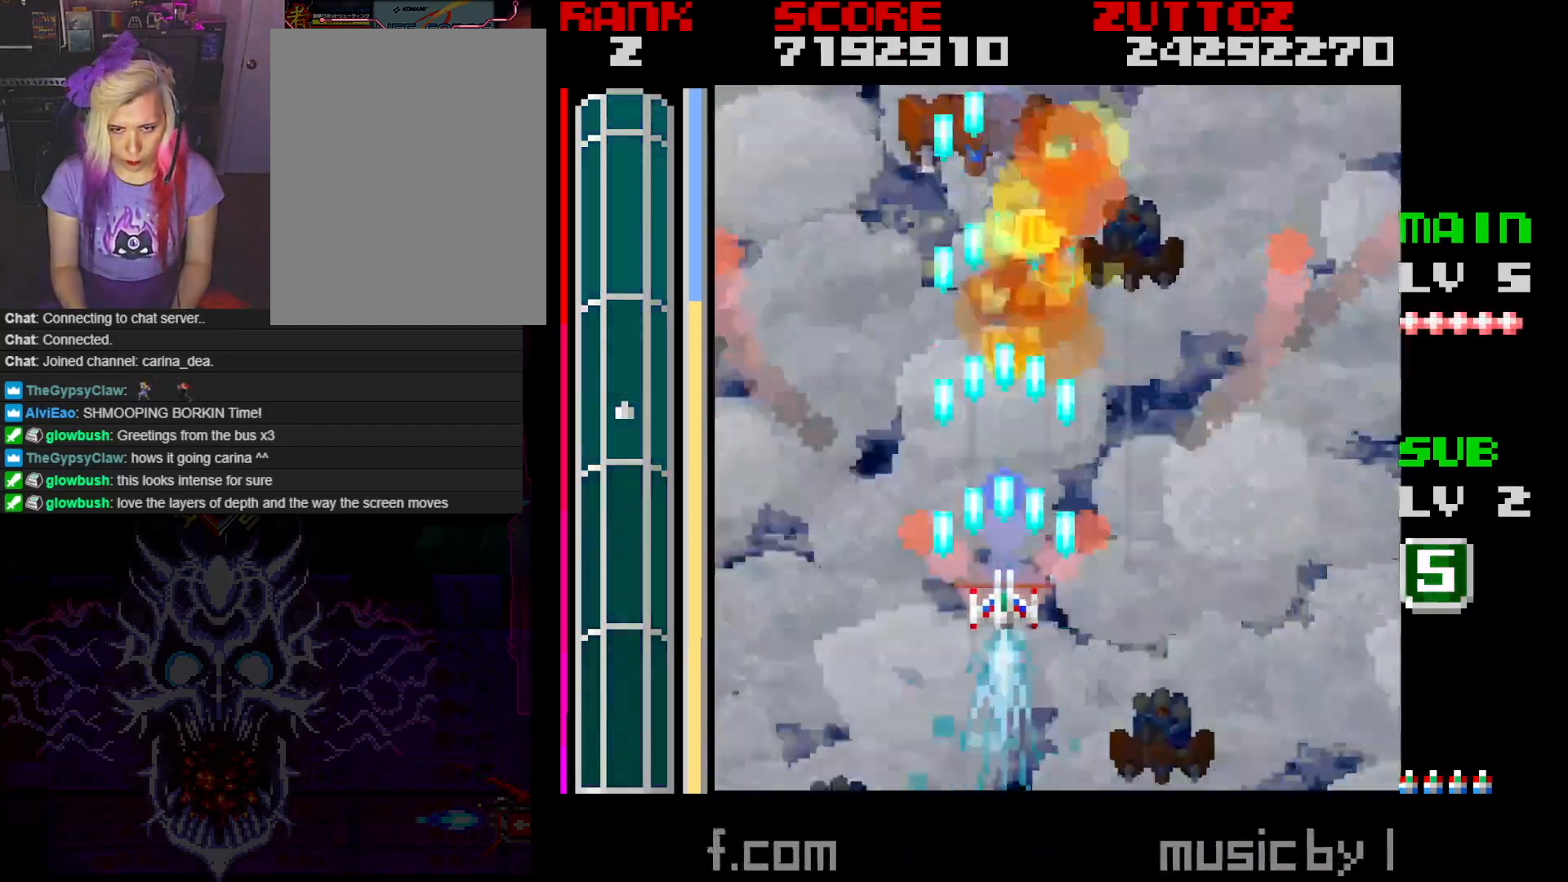
{"buttons": ["A", "DPAD_RIGHT"], "events": [[500, "DPAD_RIGHT", "down"]]}
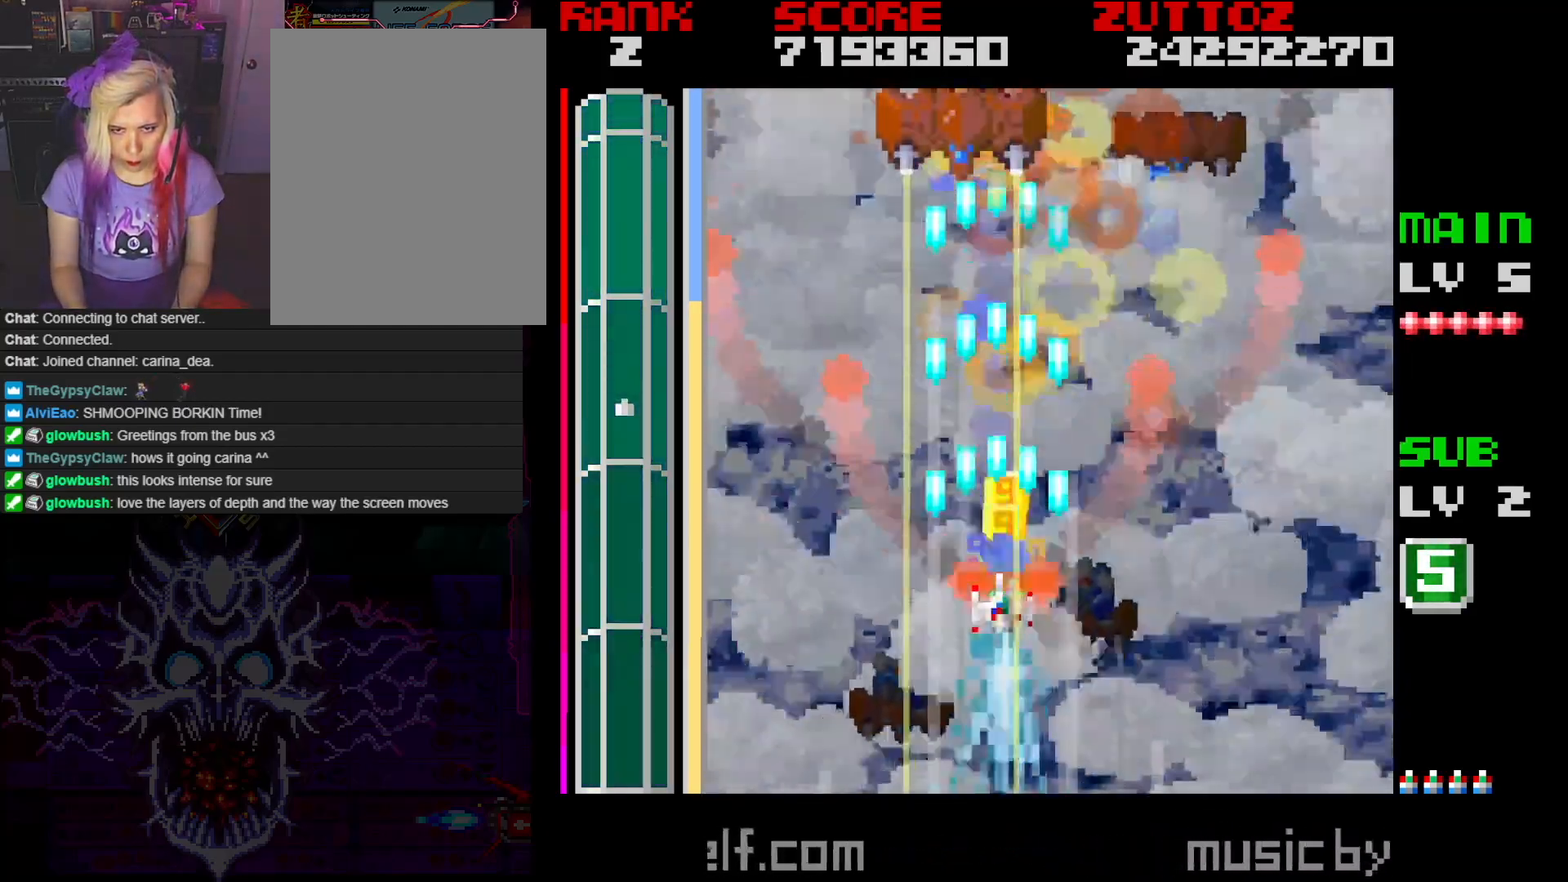
{"buttons": ["A", "DPAD_RIGHT"], "events": [[233, "DPAD_RIGHT", "up"], [500, "DPAD_RIGHT", "down"]]}
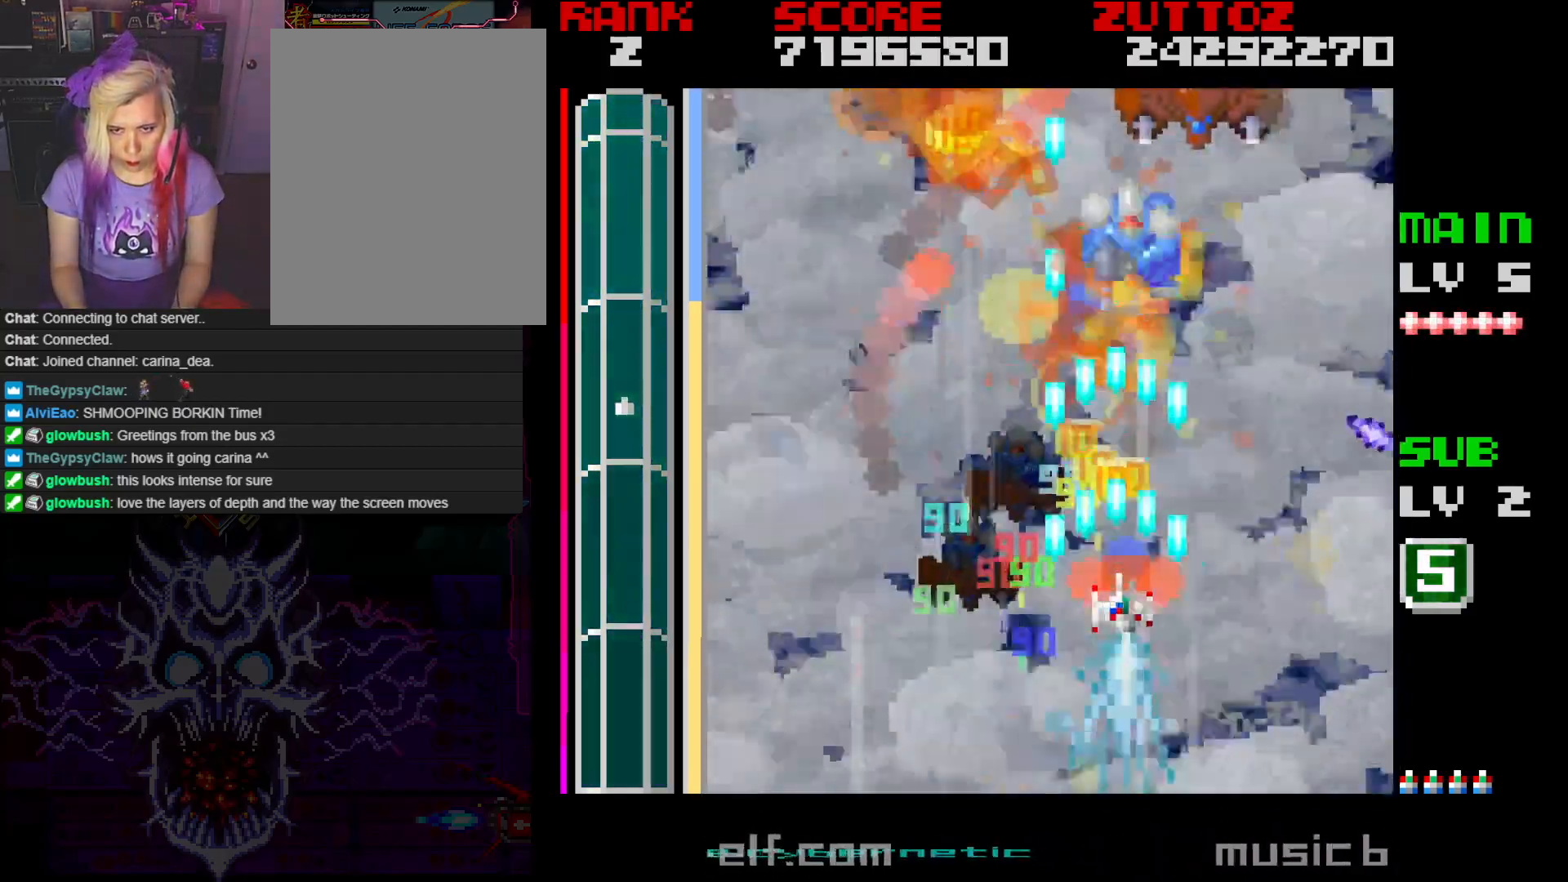
{"buttons": ["A", "DPAD_LEFT"], "events": [[100, "DPAD_RIGHT", "up"], [483, "DPAD_LEFT", "down"]]}
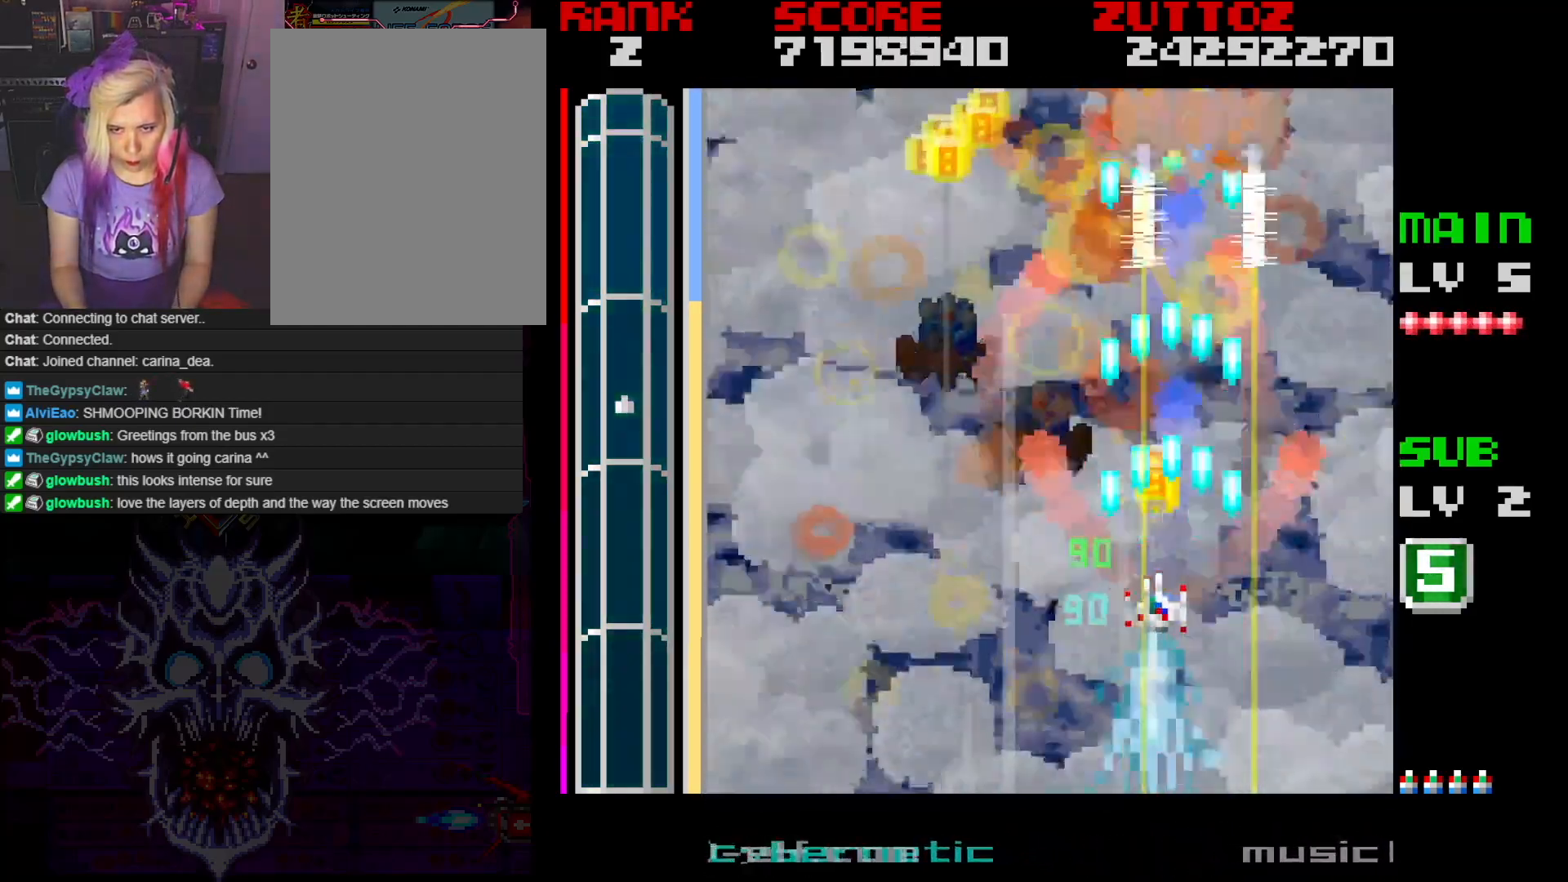
{"buttons": ["A", "DPAD_LEFT"], "events": [[333, "DPAD_LEFT", "up"], [450, "DPAD_LEFT", "down"]]}
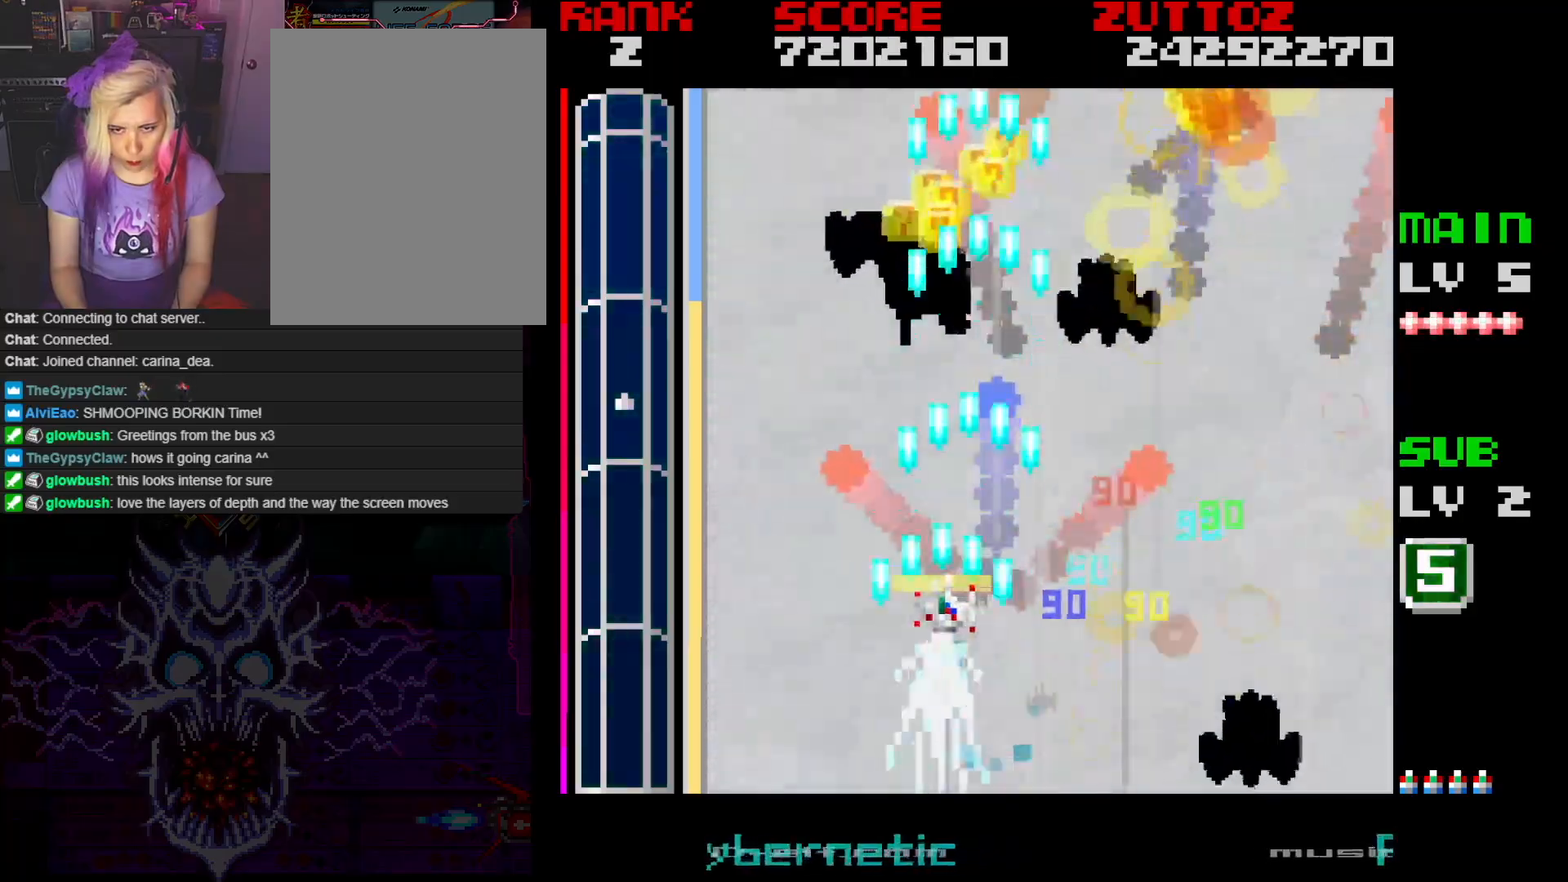
{"buttons": ["A"], "events": [[117, "DPAD_LEFT", "up"]]}
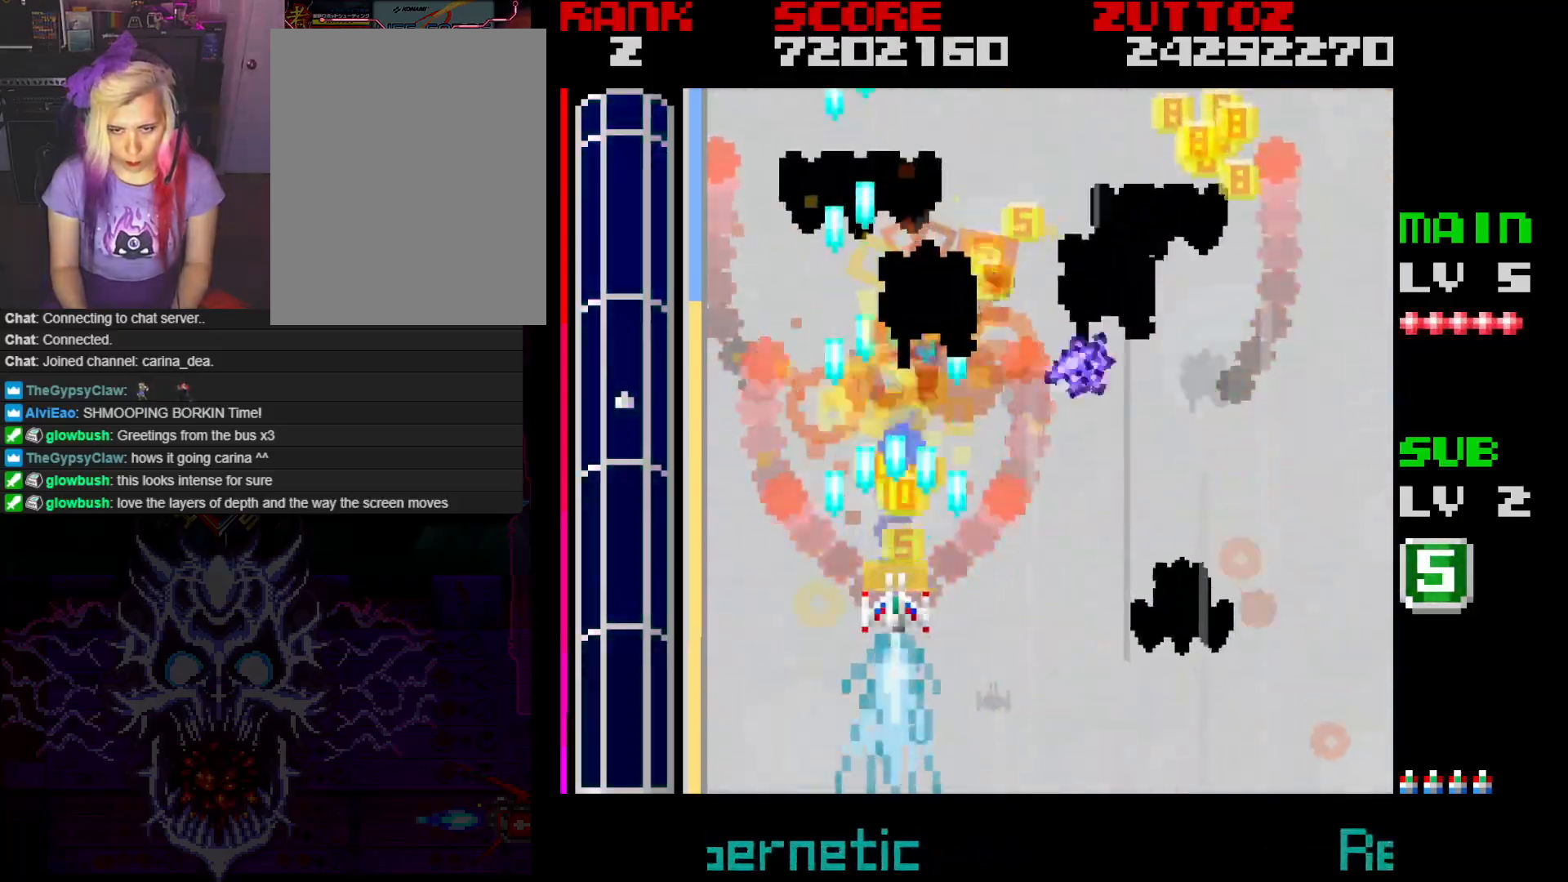
{"buttons": ["A", "DPAD_RIGHT"], "events": [[300, "DPAD_RIGHT", "down"]]}
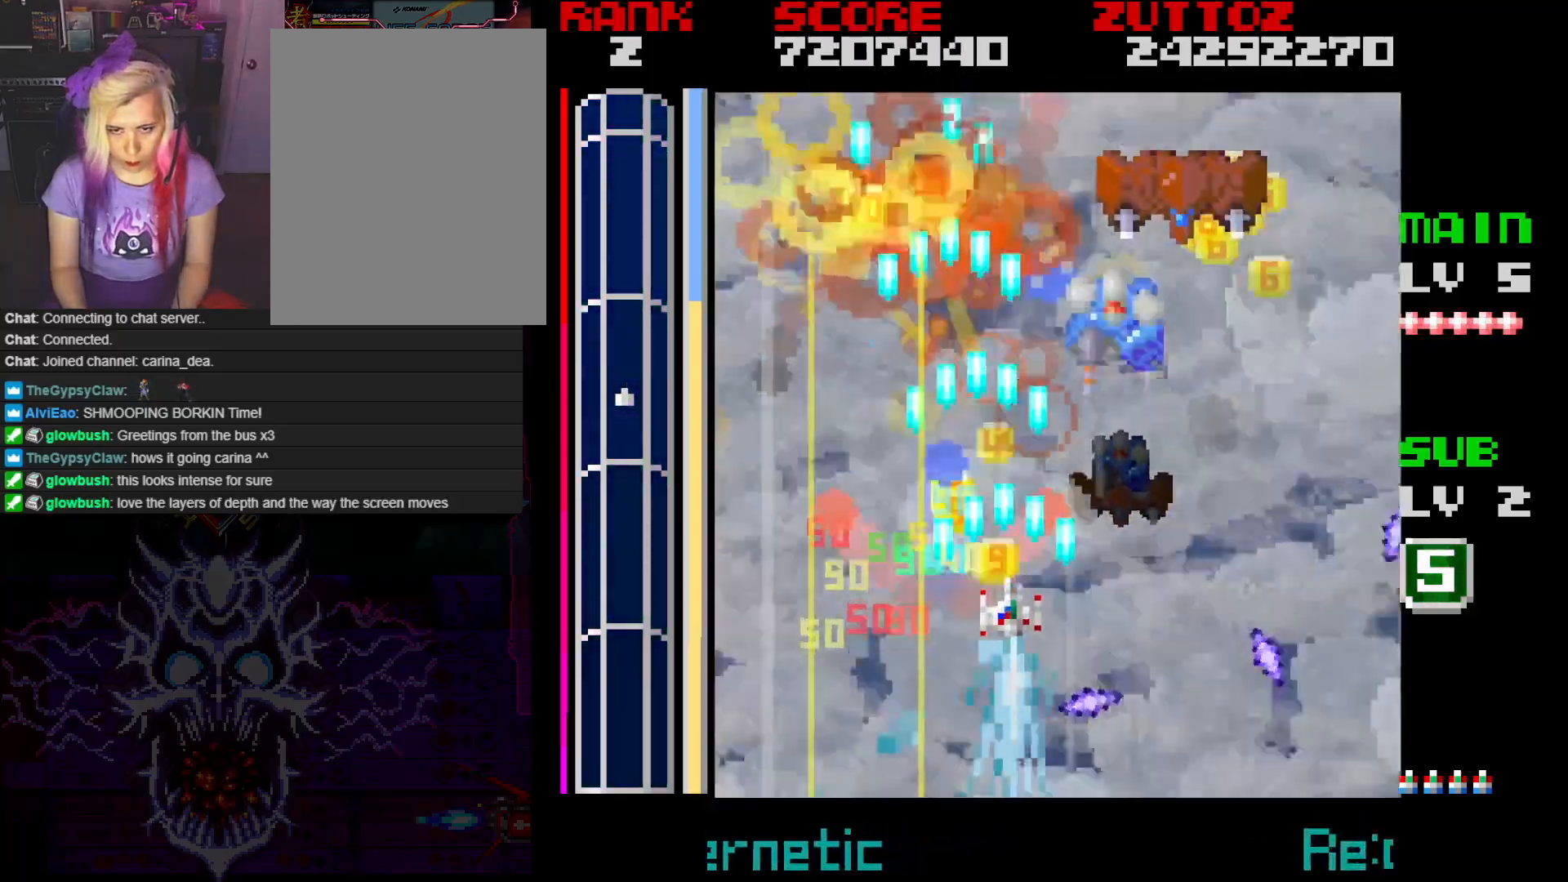
{"buttons": ["A"], "events": [[33, "DPAD_RIGHT", "up"], [200, "DPAD_RIGHT", "down"], [283, "DPAD_RIGHT", "up"]]}
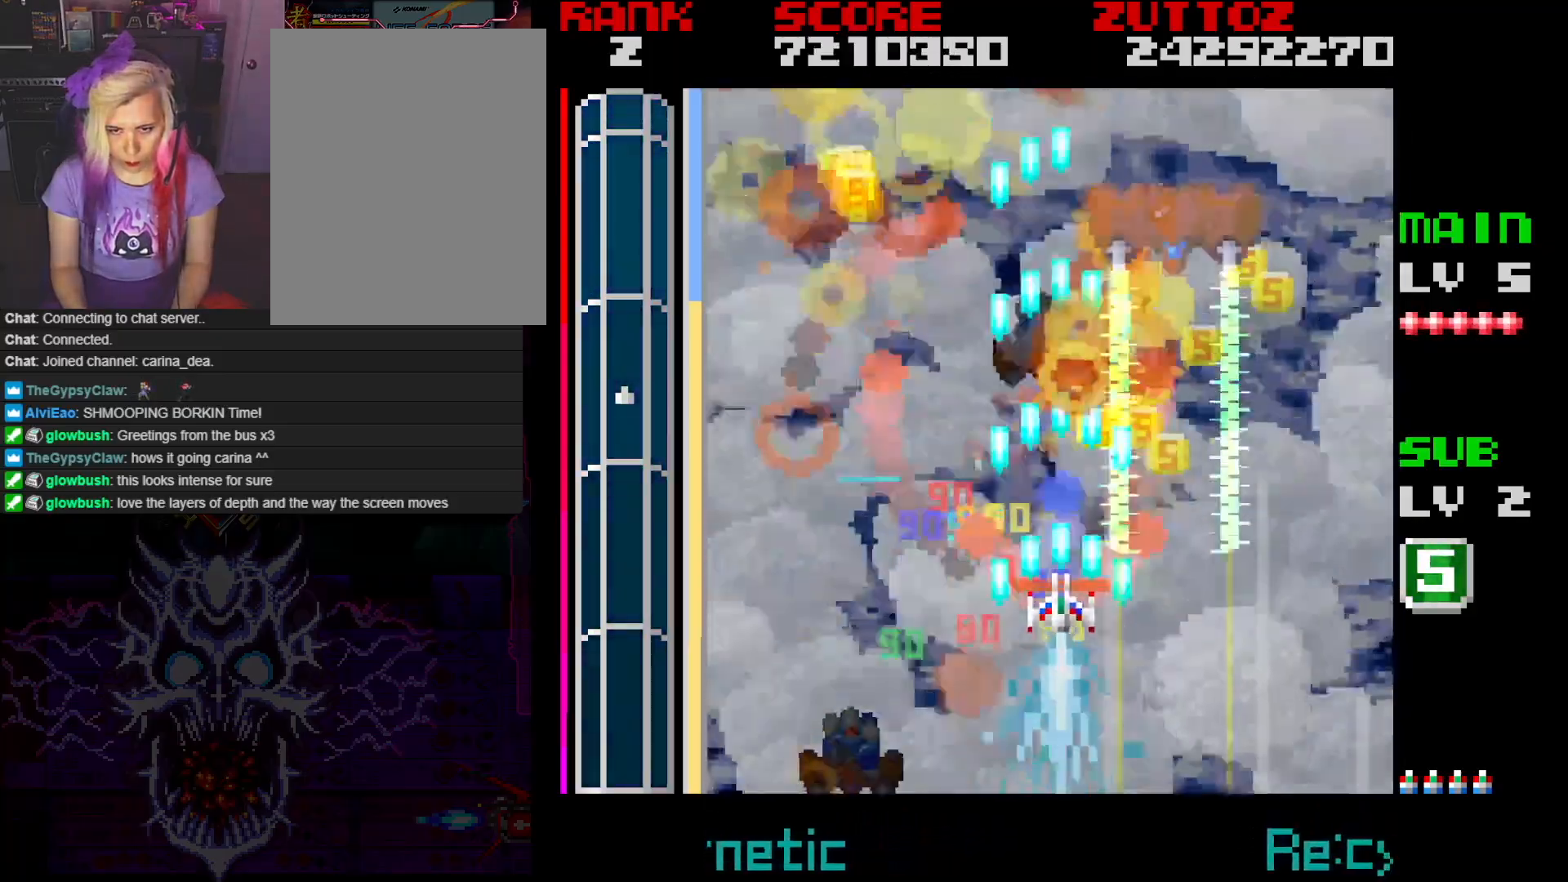
{"buttons": ["A"], "events": []}
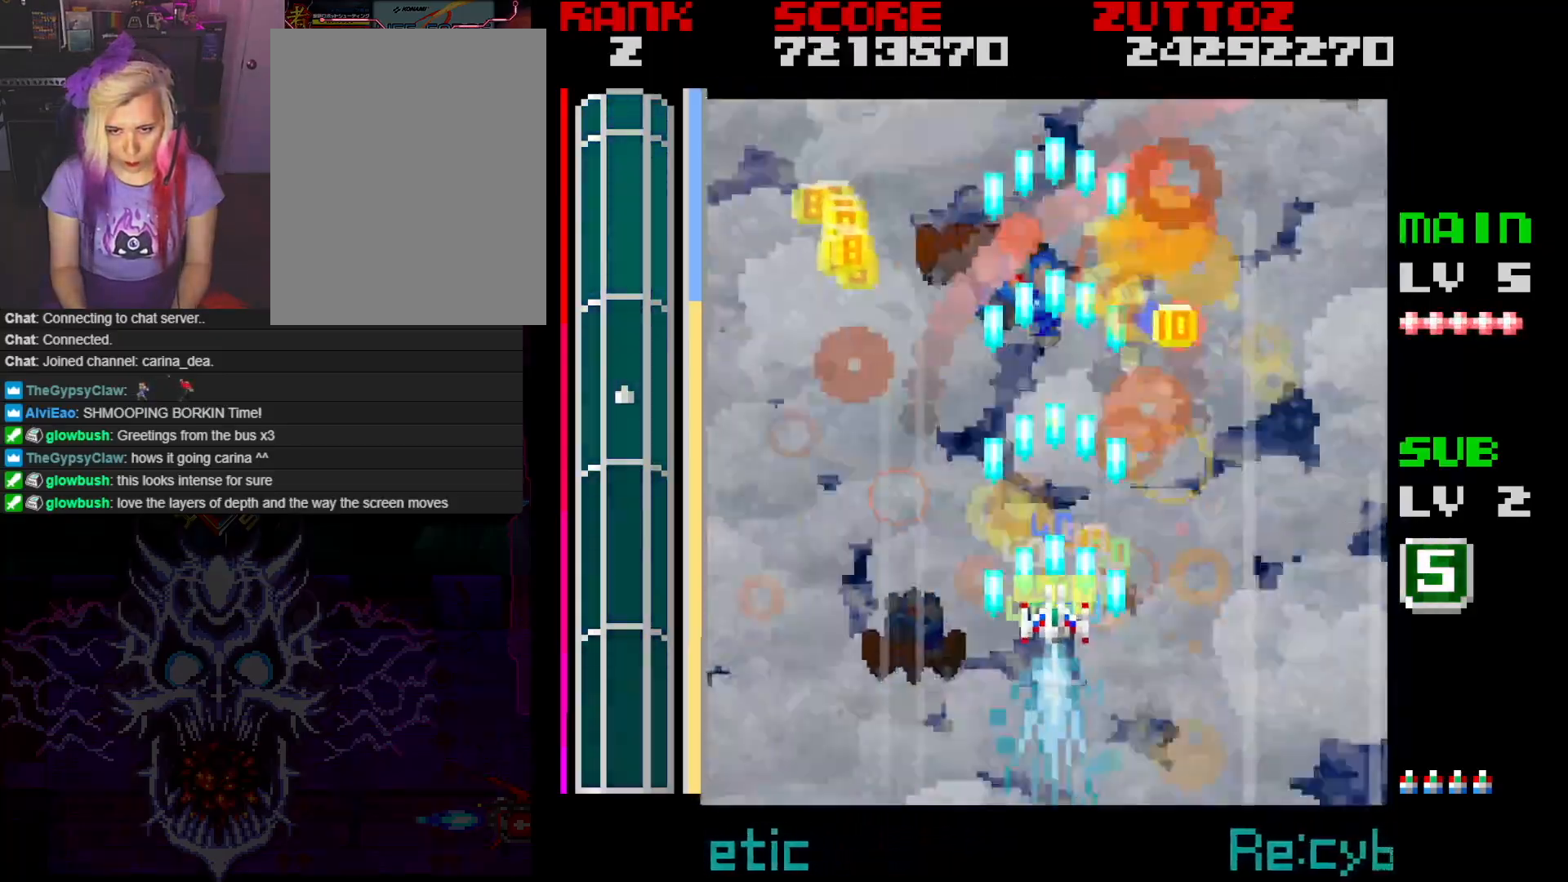
{"buttons": ["A", "DPAD_LEFT"], "events": [[17, "DPAD_DOWN", "down"], [17, "DPAD_LEFT", "down"], [117, "DPAD_DOWN", "up"], [283, "DPAD_LEFT", "up"], [467, "DPAD_LEFT", "down"]]}
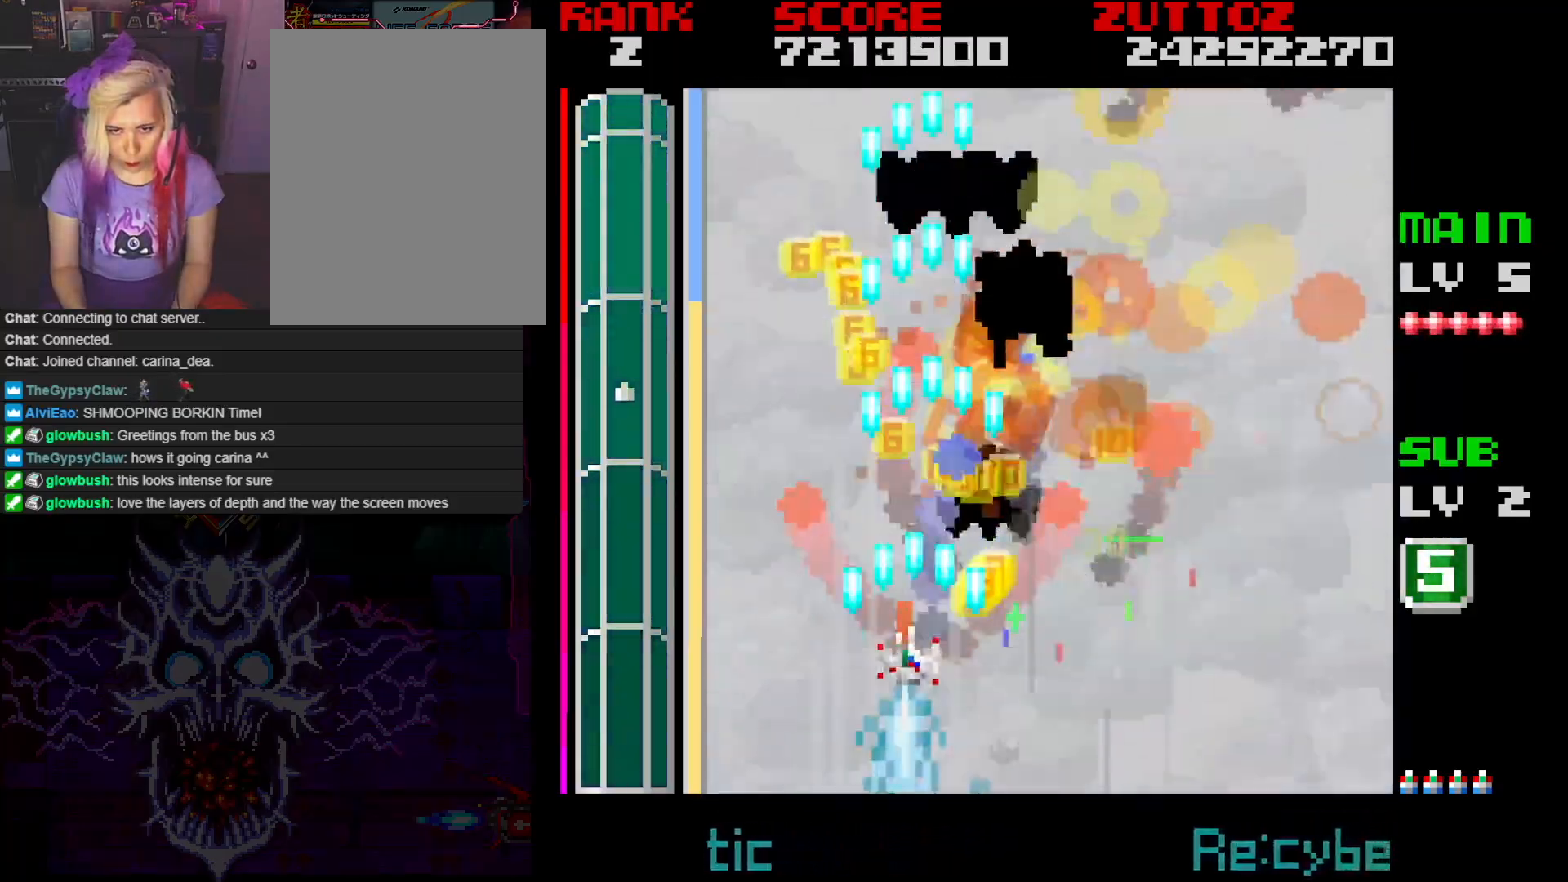
{"buttons": ["A"], "events": [[100, "DPAD_LEFT", "up"], [167, "DPAD_RIGHT", "down"], [200, "DPAD_UP", "down"], [250, "DPAD_UP", "up"], [433, "DPAD_RIGHT", "up"]]}
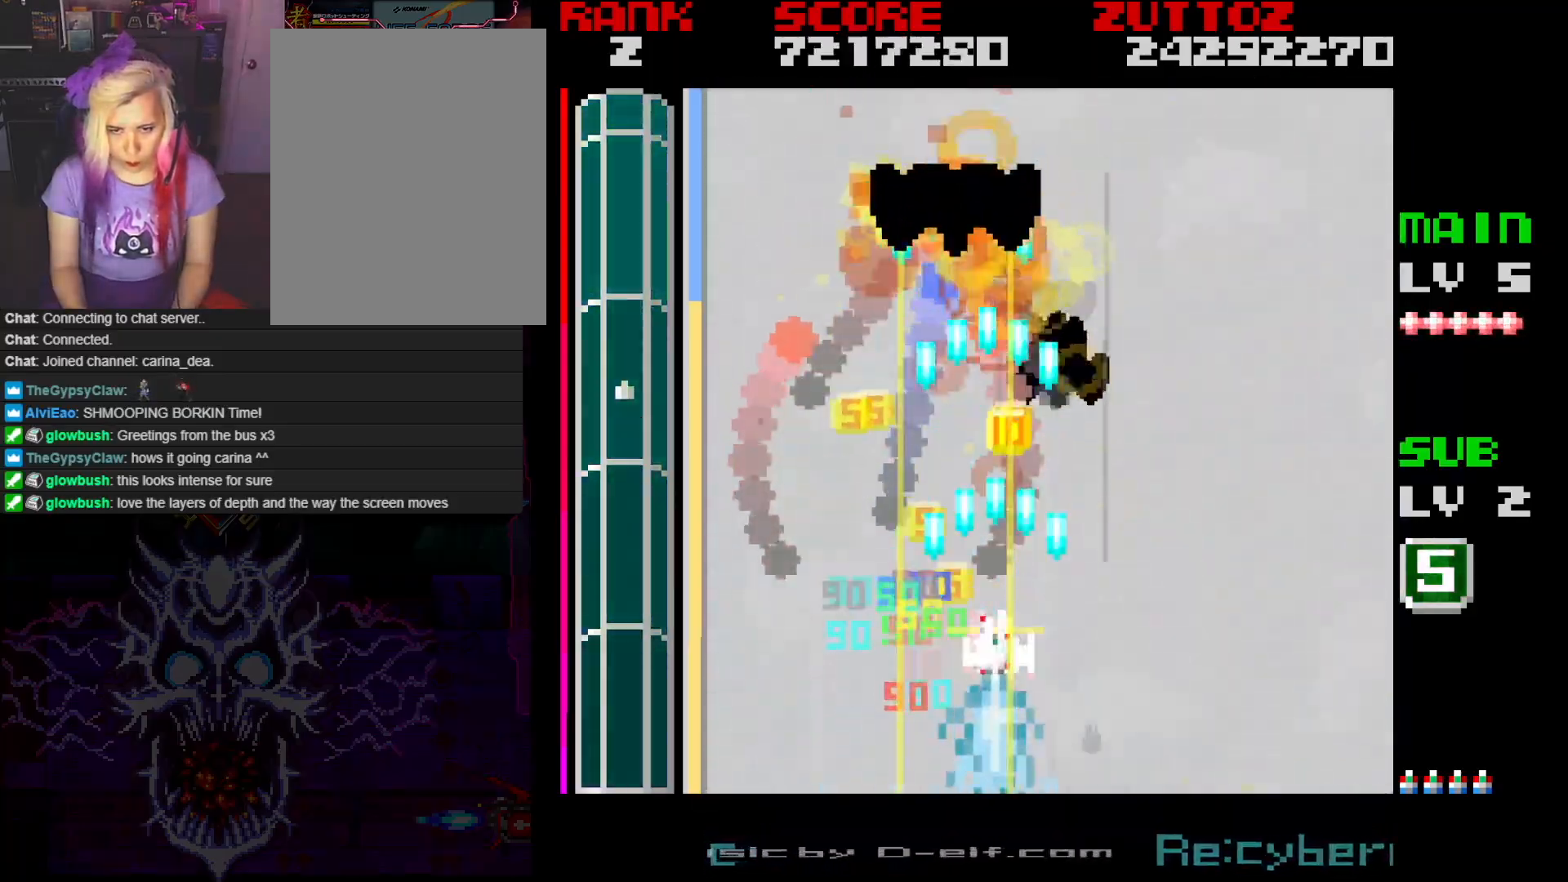
{"buttons": ["A"], "events": [[367, "DPAD_LEFT", "down"], [367, "DPAD_UP", "down"], [483, "DPAD_LEFT", "up"], [483, "DPAD_UP", "up"]]}
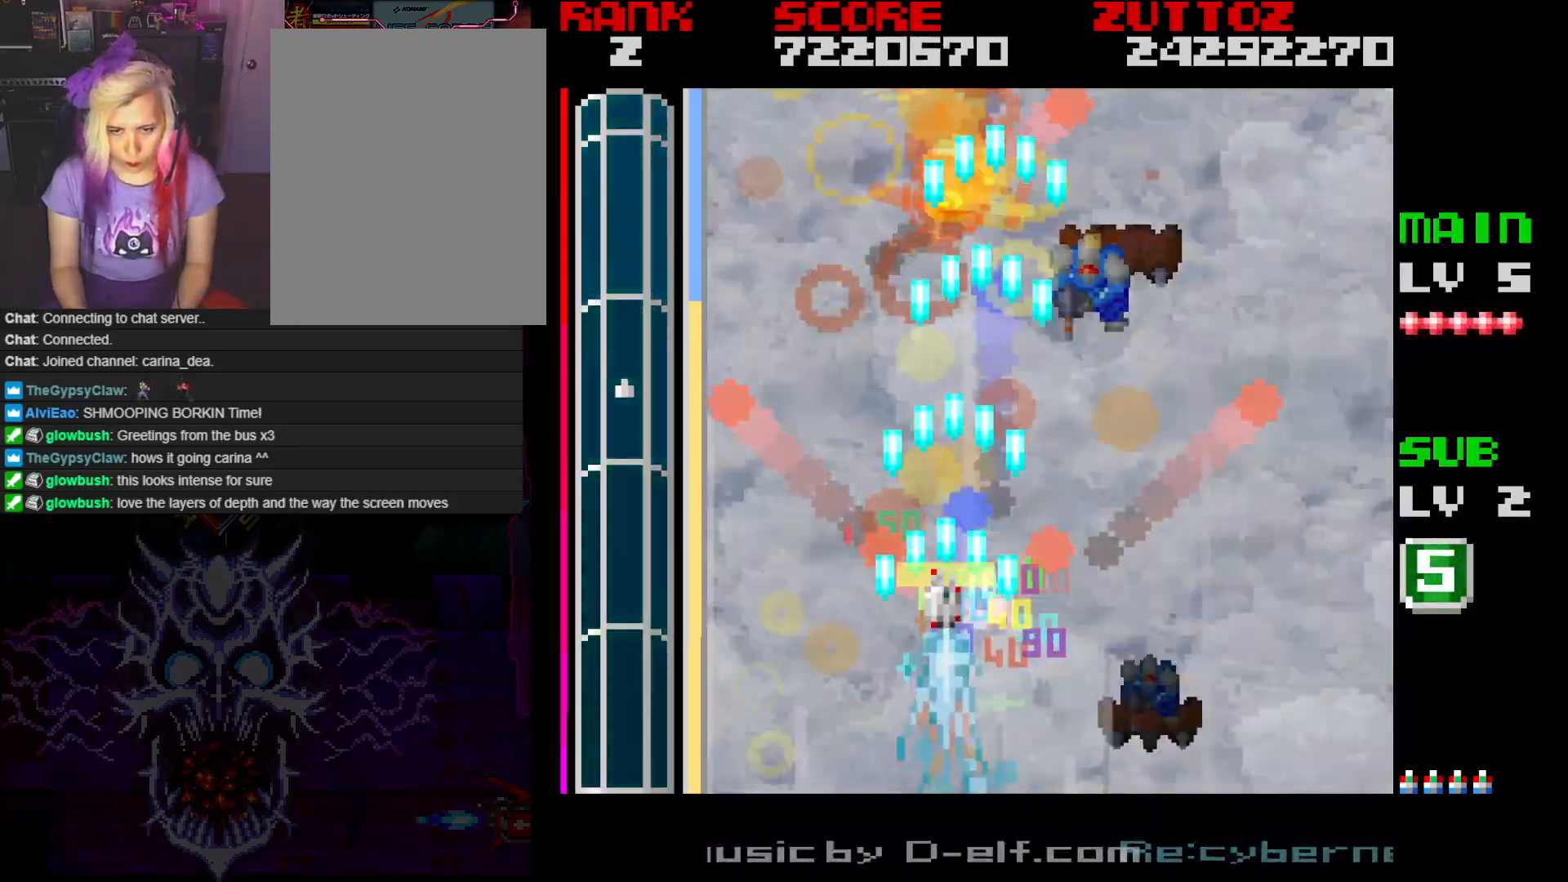
{"buttons": ["A"], "events": [[33, "DPAD_RIGHT", "down"], [67, "DPAD_UP", "down"], [133, "DPAD_UP", "up"], [350, "DPAD_DOWN", "down"], [467, "DPAD_DOWN", "up"], [467, "DPAD_RIGHT", "up"]]}
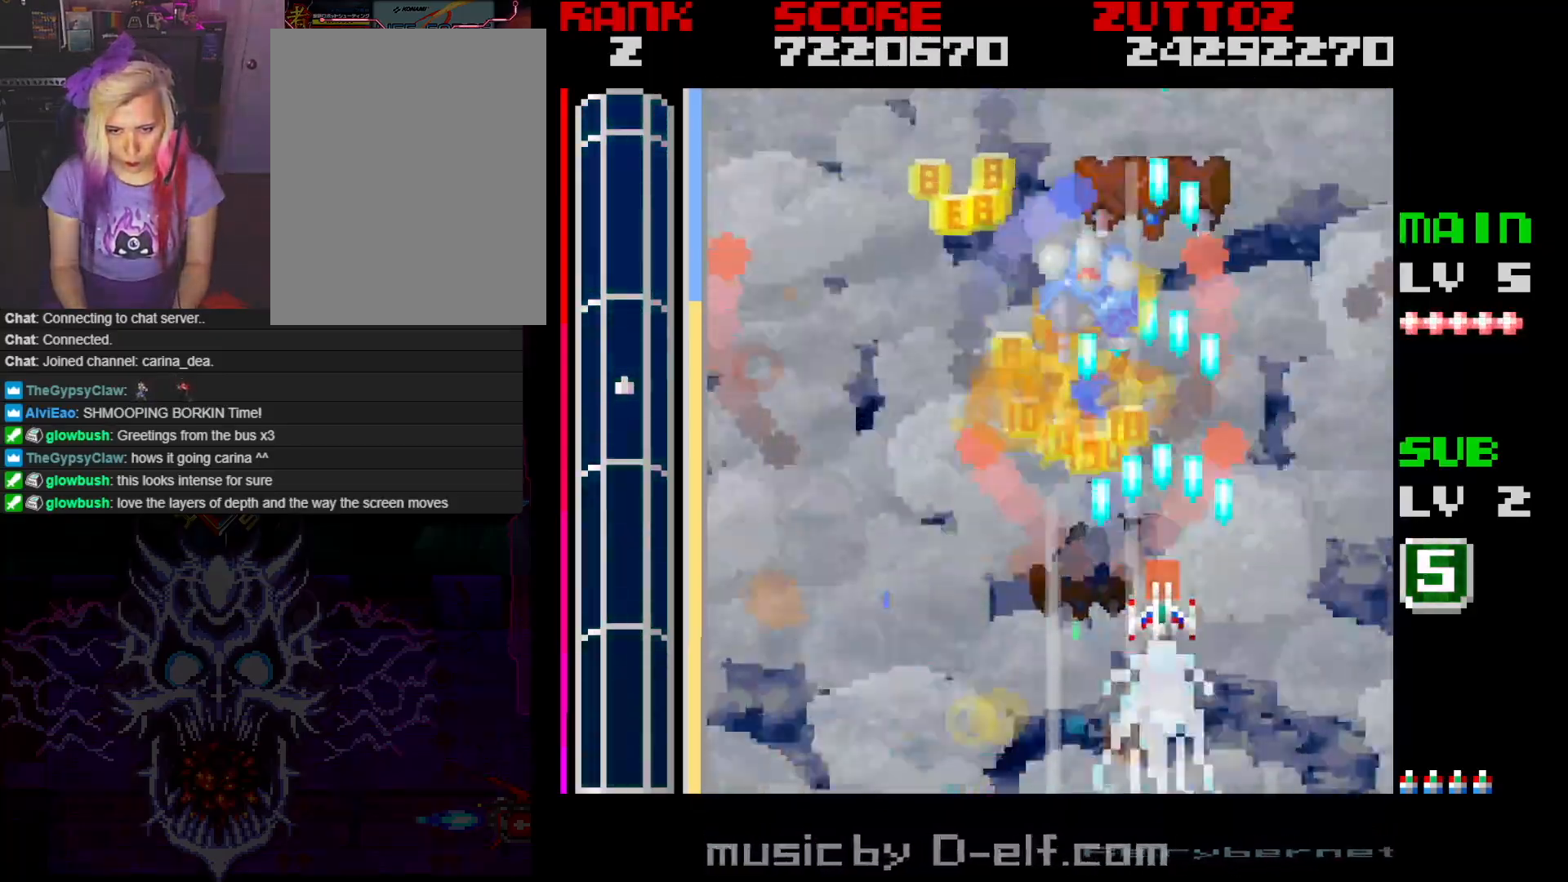
{"buttons": ["A", "DPAD_LEFT"], "events": [[417, "DPAD_LEFT", "down"]]}
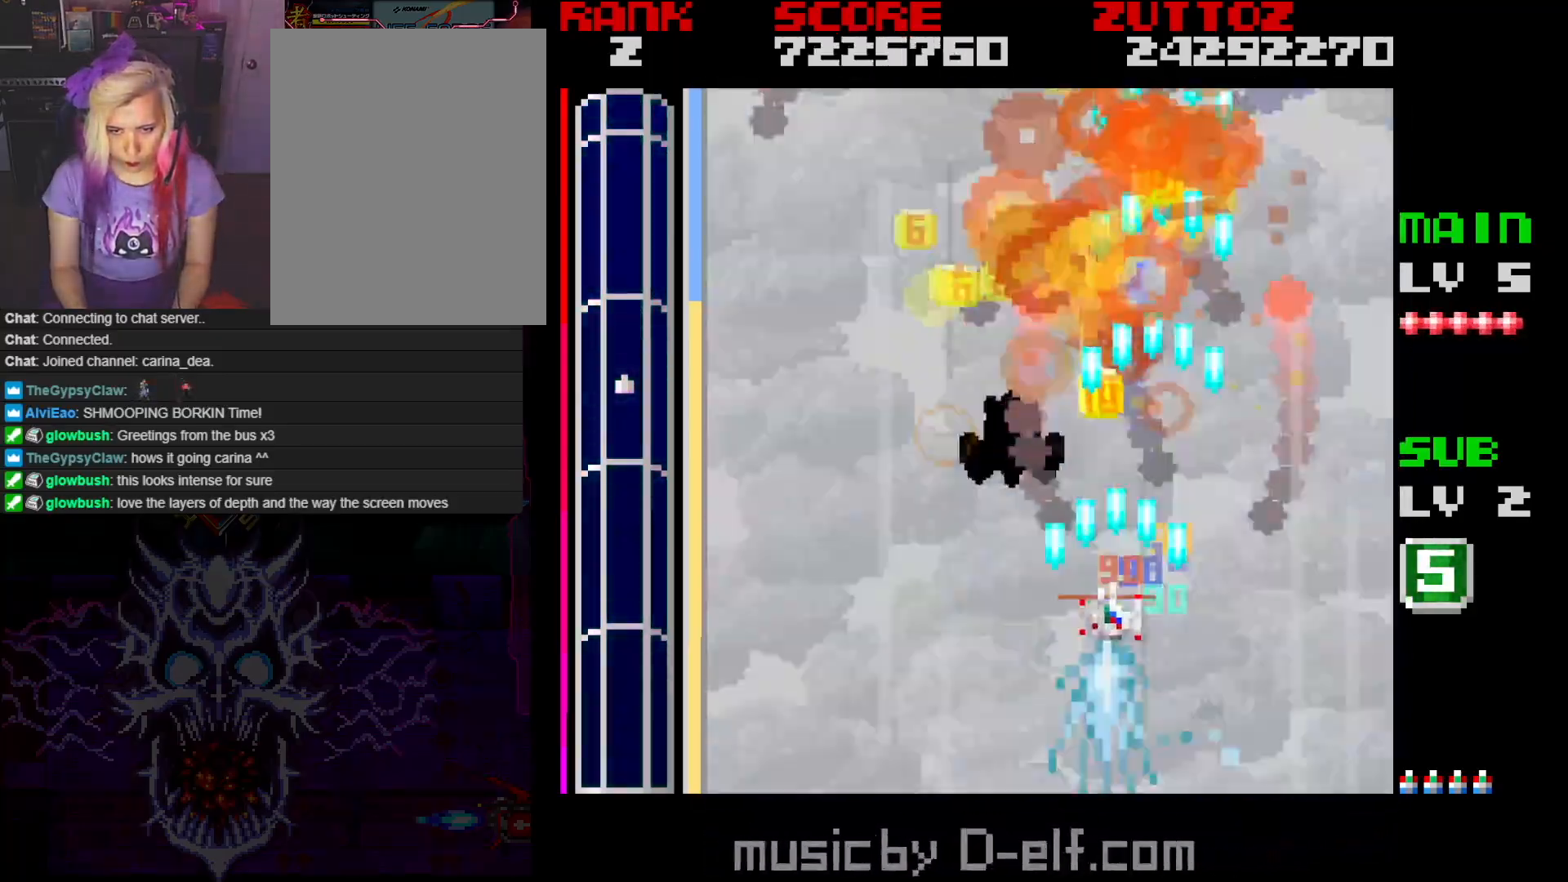
{"buttons": ["A", "DPAD_LEFT"], "events": [[150, "DPAD_LEFT", "up"], [383, "DPAD_LEFT", "down"]]}
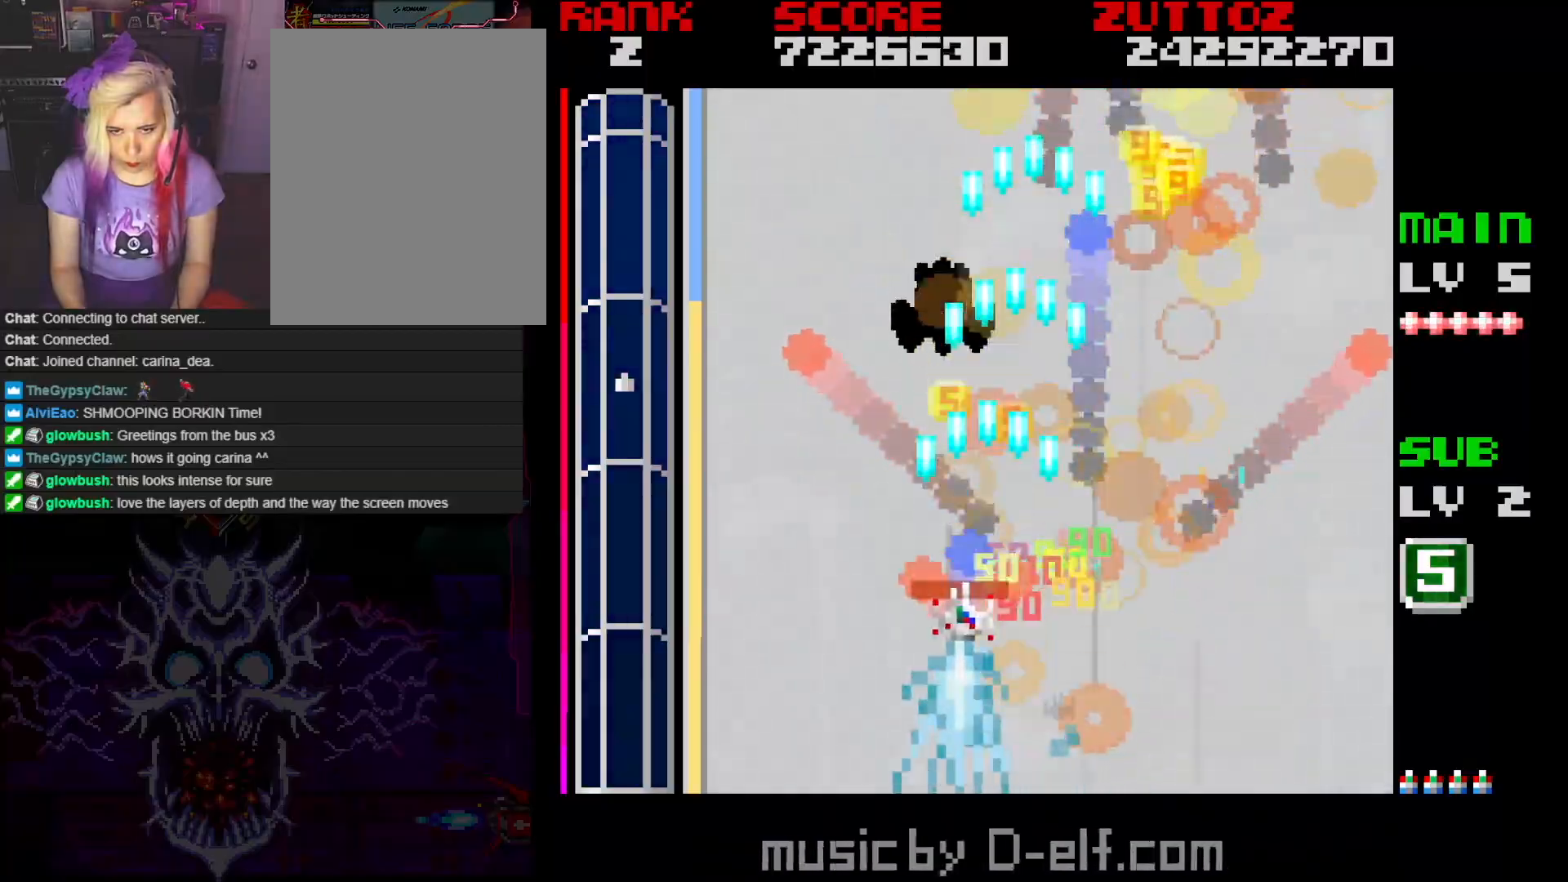
{"buttons": ["A"], "events": [[67, "DPAD_LEFT", "up"], [233, "DPAD_UP", "down"], [250, "DPAD_LEFT", "down"], [383, "DPAD_LEFT", "up"], [400, "DPAD_UP", "up"]]}
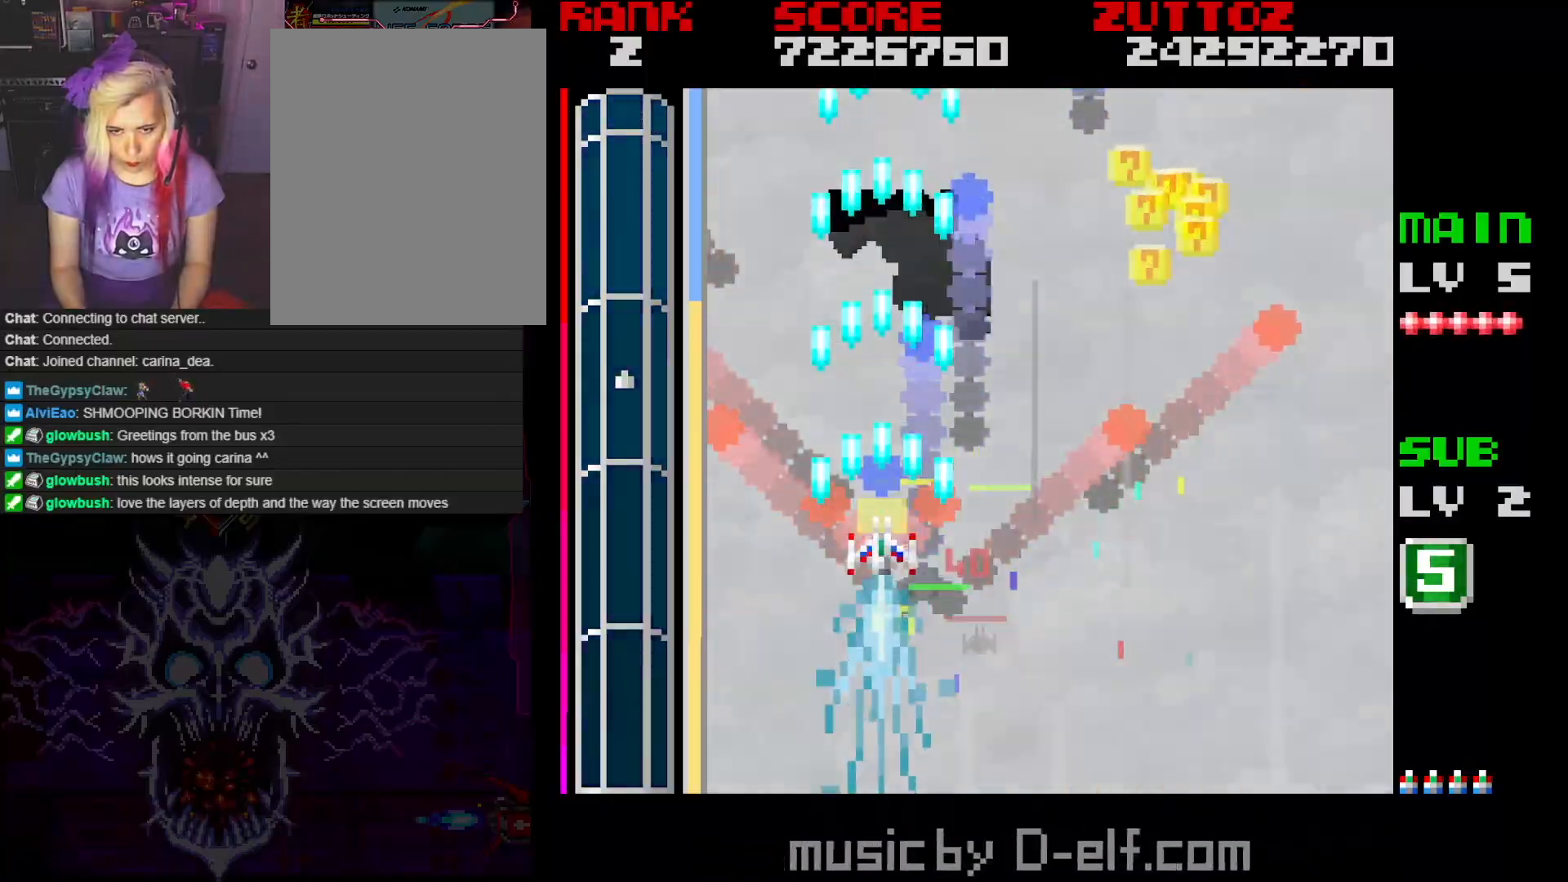
{"buttons": ["A"], "events": []}
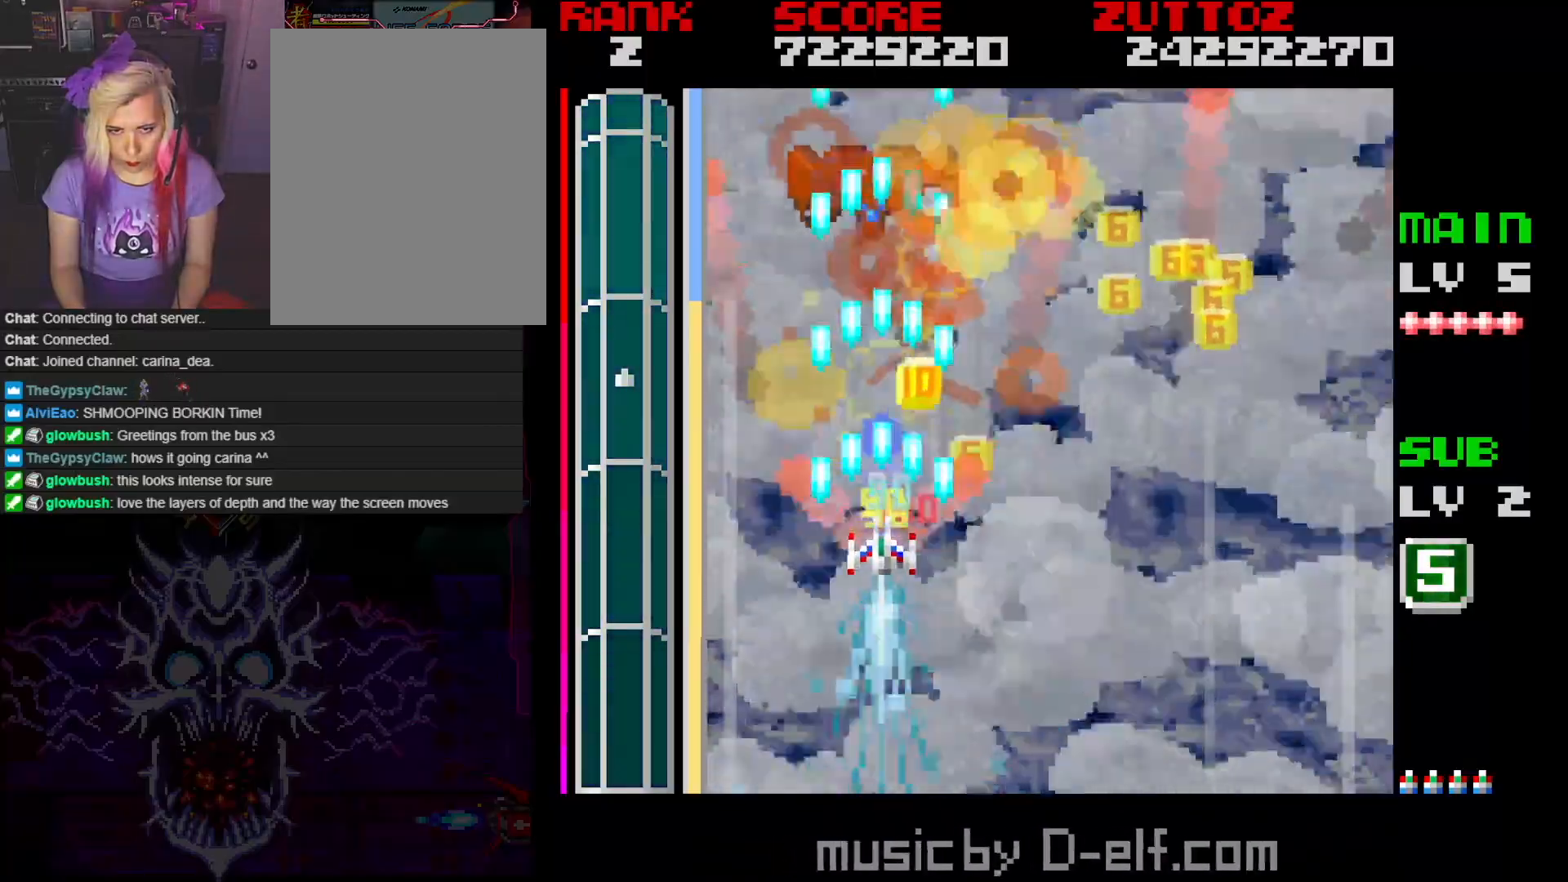
{"buttons": ["A", "DPAD_UP", "DPAD_RIGHT"], "events": [[317, "DPAD_RIGHT", "down"], [383, "DPAD_UP", "down"]]}
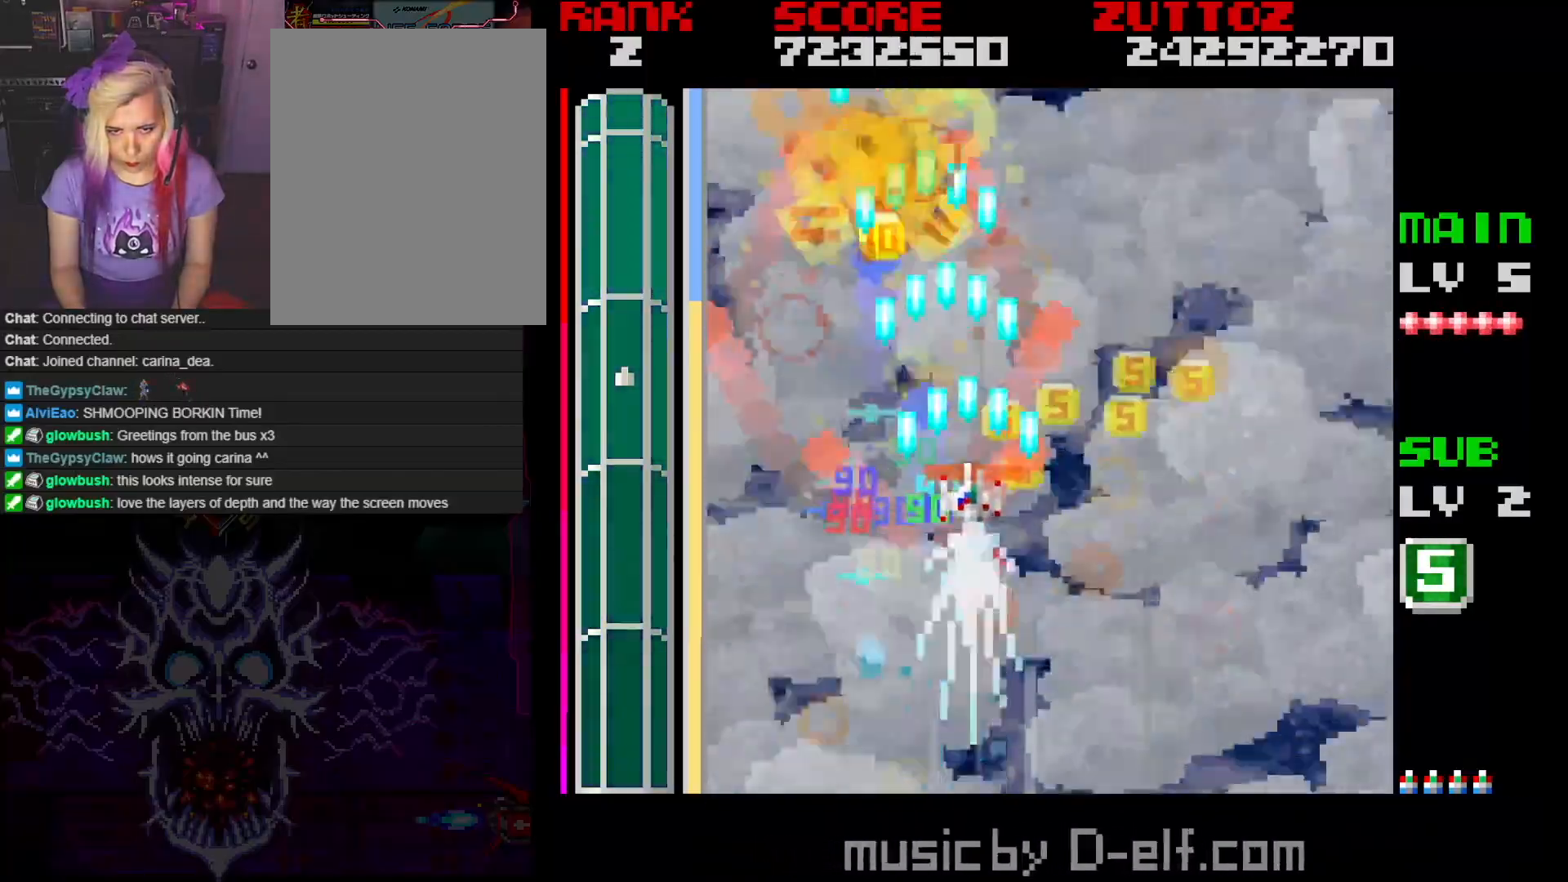
{"buttons": ["A", "DPAD_LEFT"], "events": [[50, "DPAD_UP", "up"], [317, "DPAD_RIGHT", "up"], [500, "DPAD_LEFT", "down"]]}
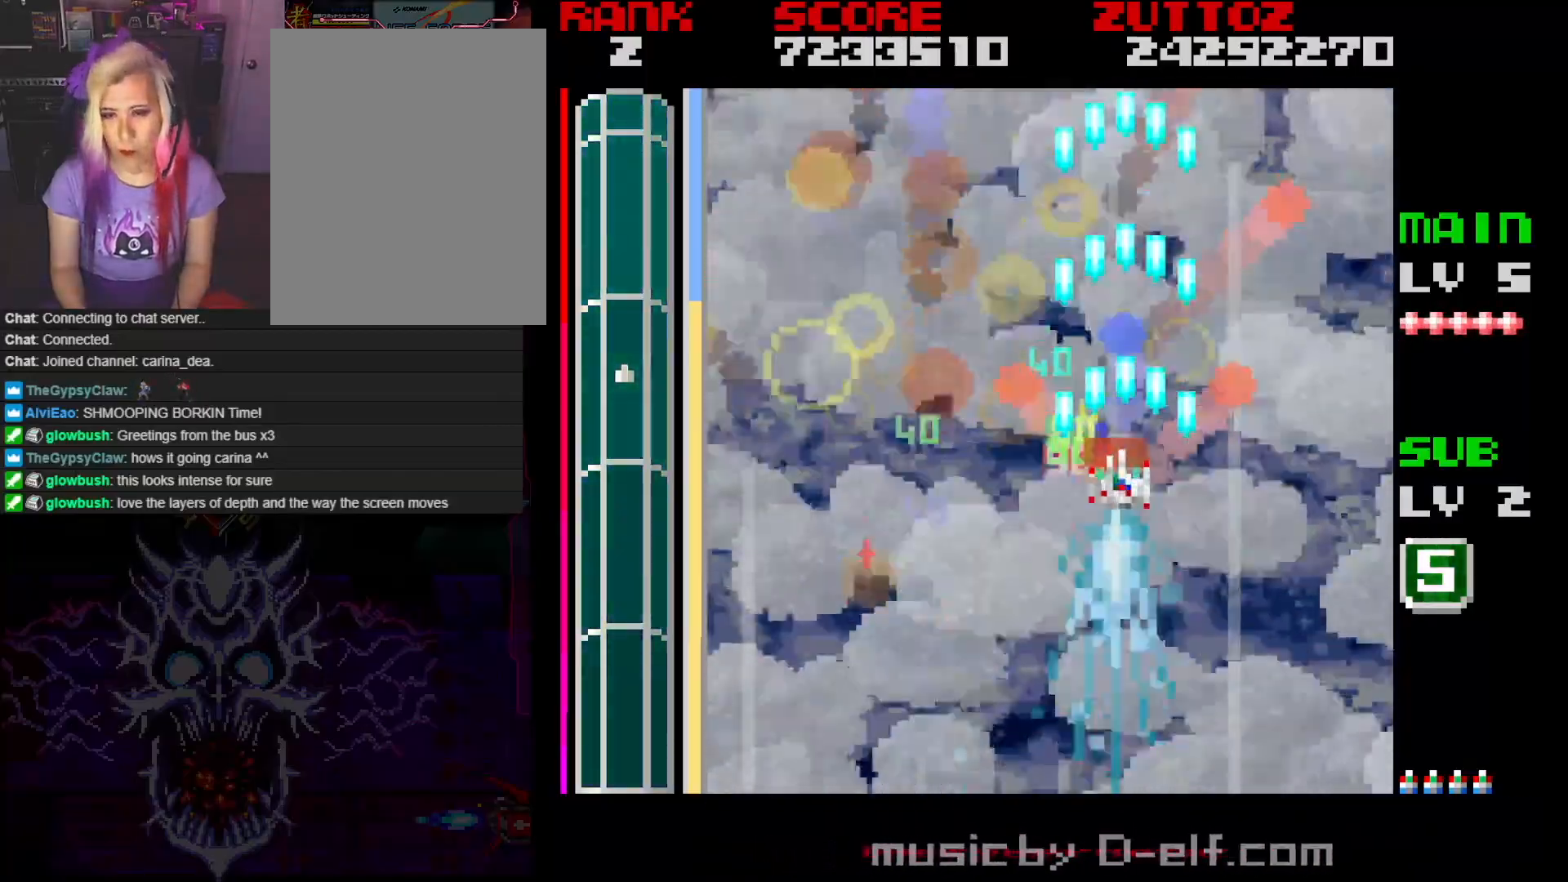
{"buttons": ["A"], "events": [[150, "DPAD_DOWN", "down"], [333, "DPAD_LEFT", "up"], [367, "DPAD_RIGHT", "down"], [417, "DPAD_DOWN", "up"], [433, "DPAD_RIGHT", "up"]]}
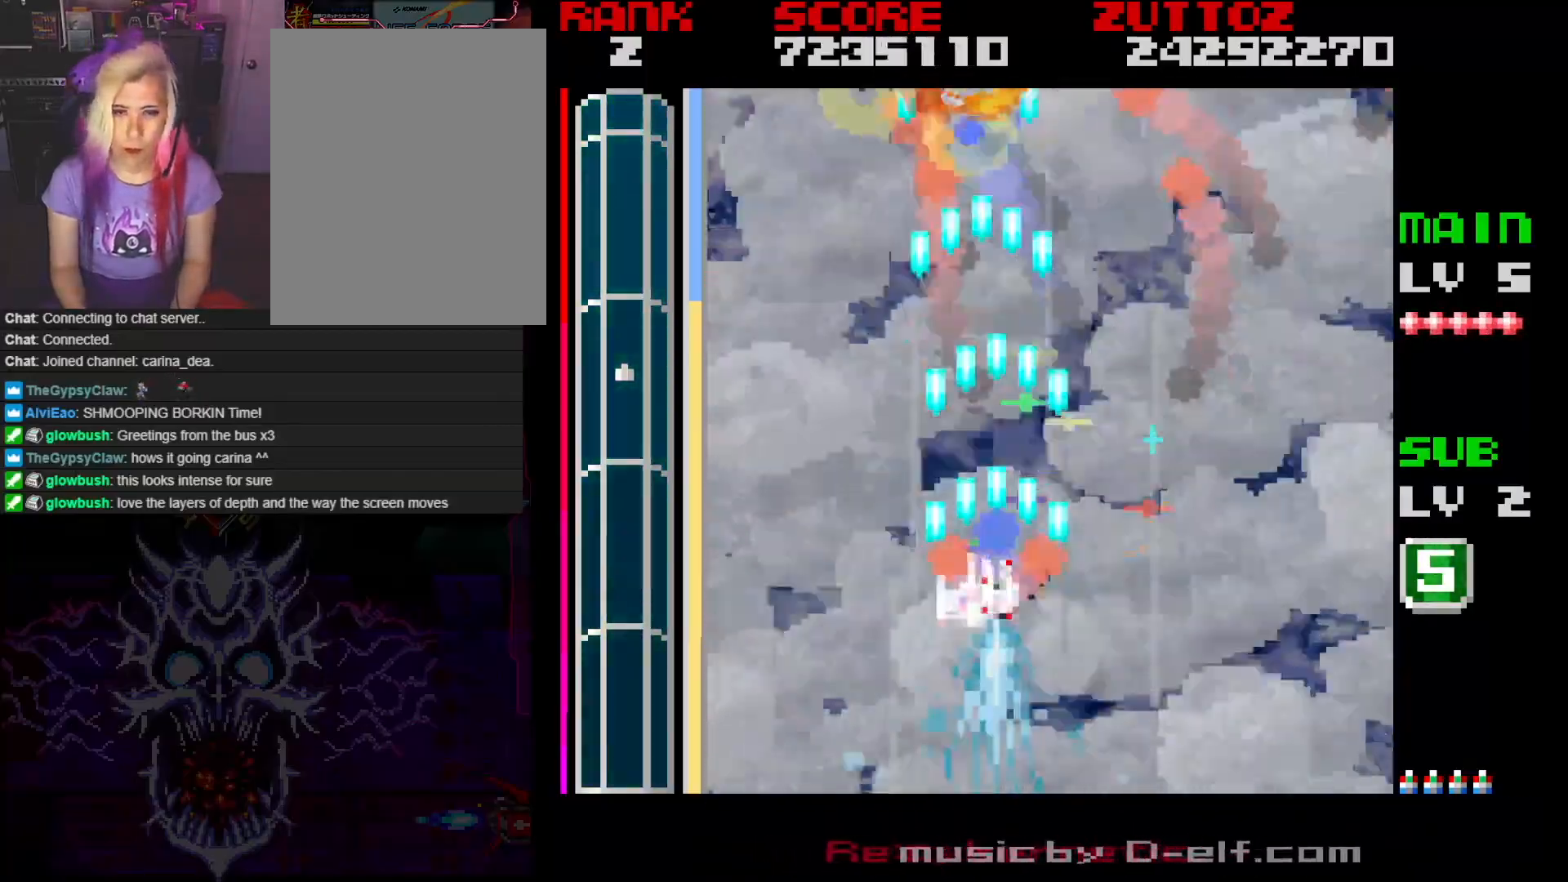
{"buttons": ["A"], "events": []}